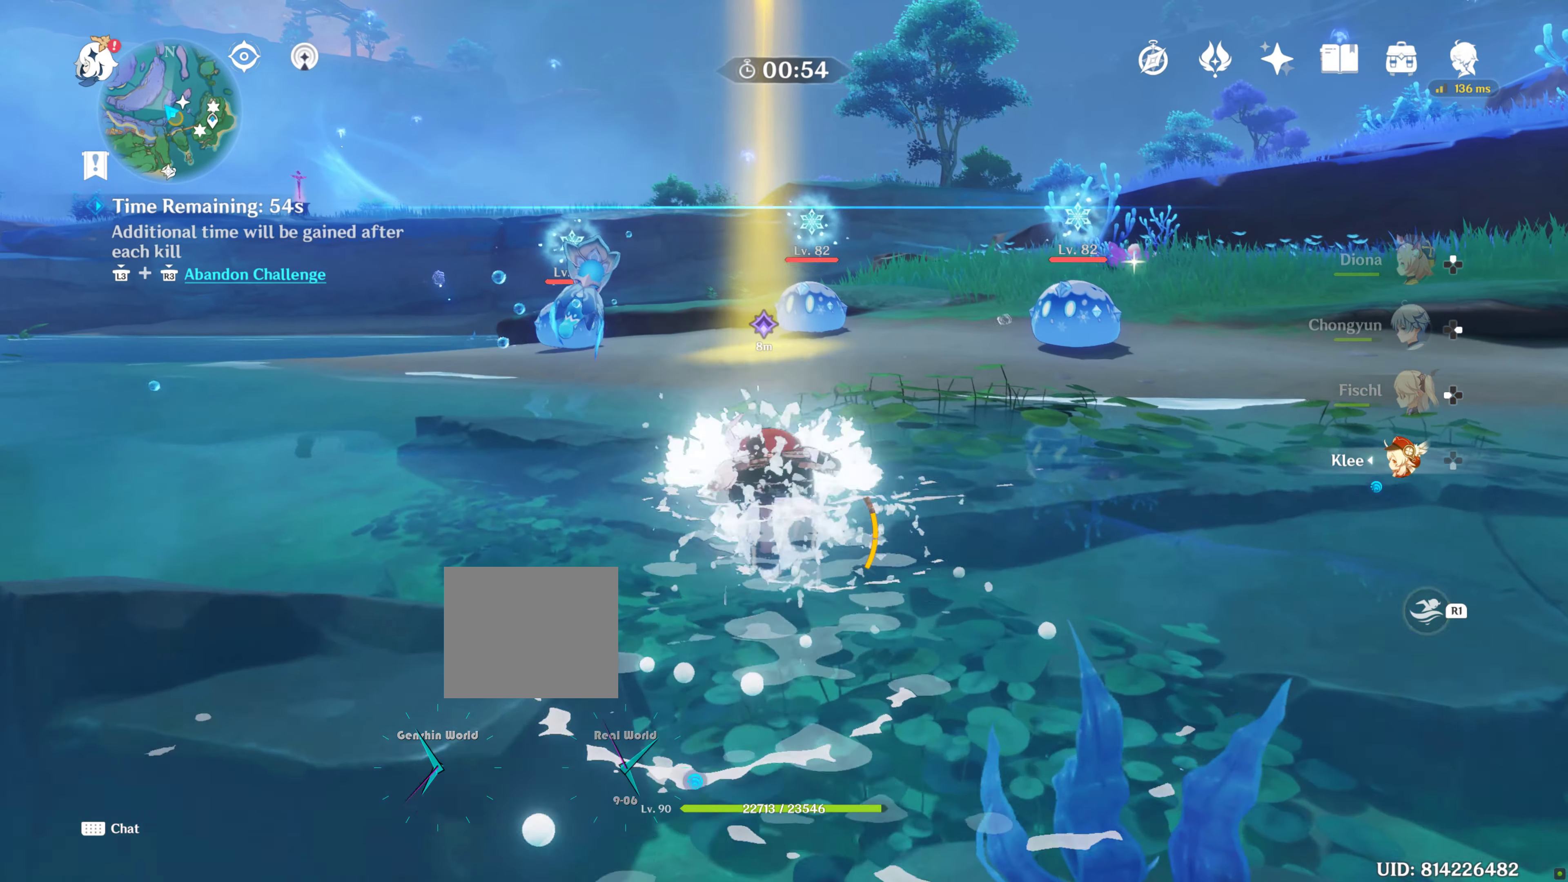
Gameplay with a controller (PlayStation layout); each line is a JSON object with the inputs held at the frame after it. "events" lists button and stick changes between this image and that frame as [ms after this image, input, new state], when the widget could be followed in between.
{"buttons": ["TRIANGLE", "R1"], "left_stick": "up", "right_stick": "center", "events": [[117, "R1", "up"], [217, "R1", "down"], [417, "R1", "up"], [467, "R1", "down"], [467, "TRIANGLE", "down"]]}
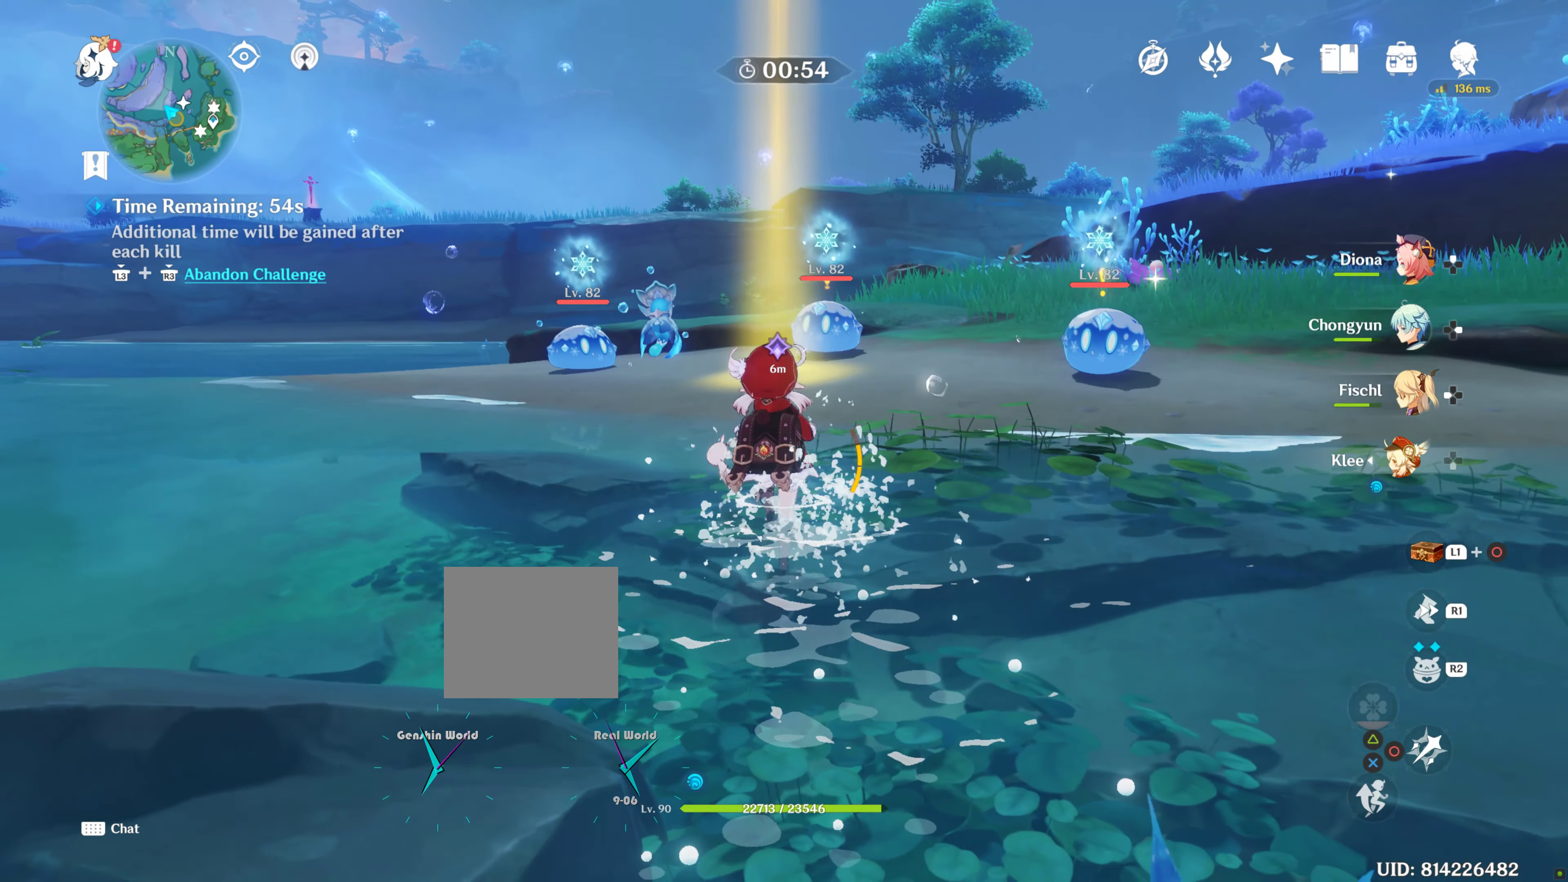
{"buttons": [], "left_stick": "up", "right_stick": "center", "events": [[33, "R1", "up"], [33, "TRIANGLE", "up"], [183, "right_stick", "down"], [333, "R1", "down"], [400, "right_stick", "center"], [483, "R1", "up"]]}
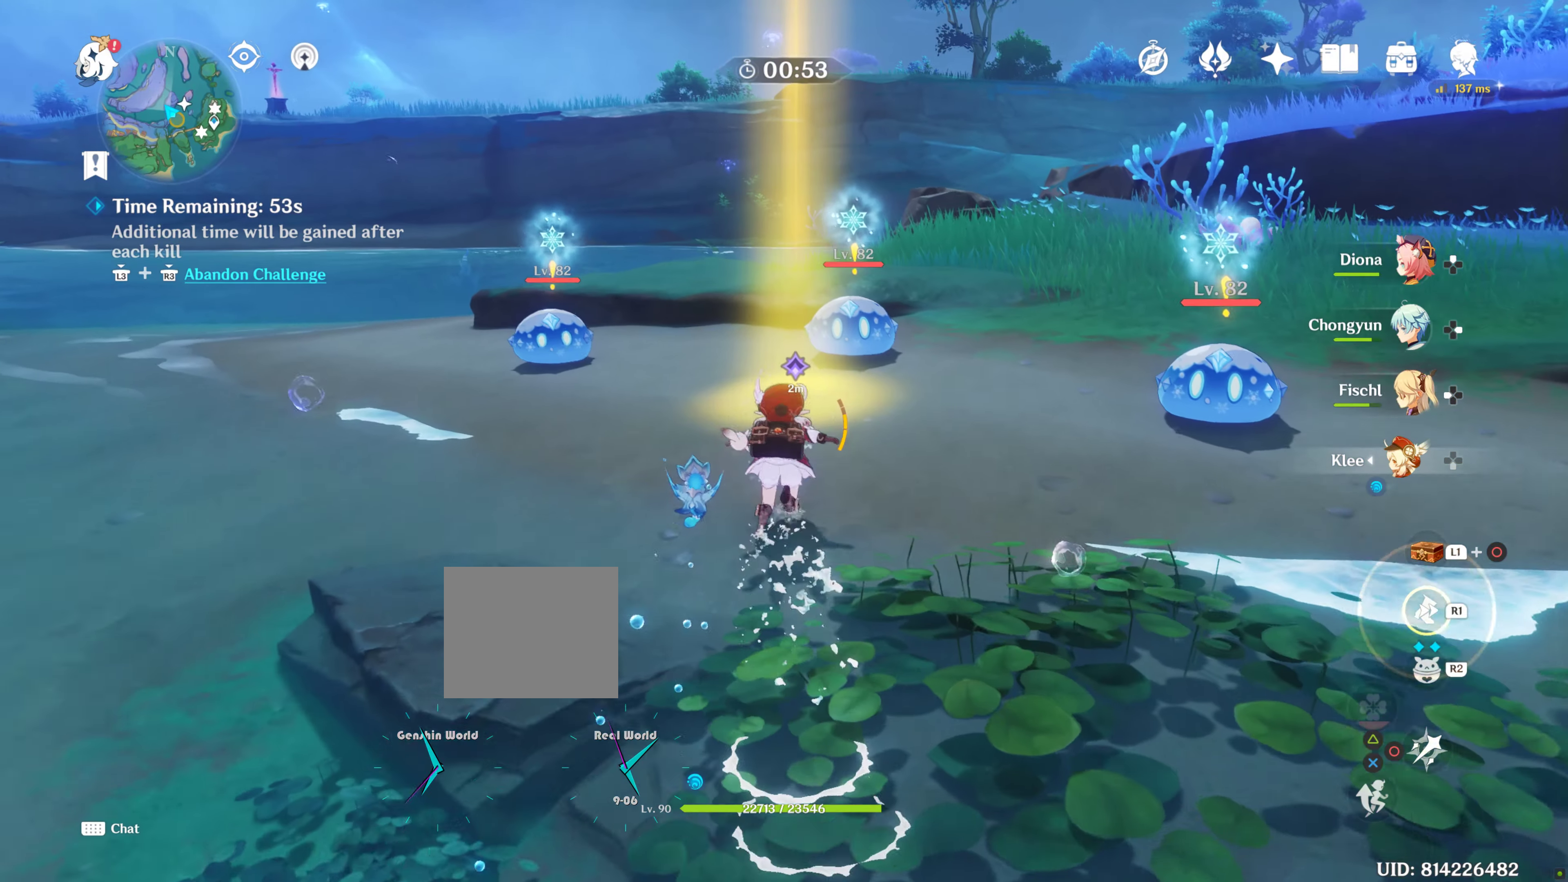
{"buttons": ["CIRCLE"], "left_stick": "center", "right_stick": "center", "events": [[133, "CIRCLE", "down"], [133, "left_stick", "center"], [250, "CIRCLE", "up"], [333, "CIRCLE", "down"], [433, "CIRCLE", "up"], [467, "CIRCLE", "down"]]}
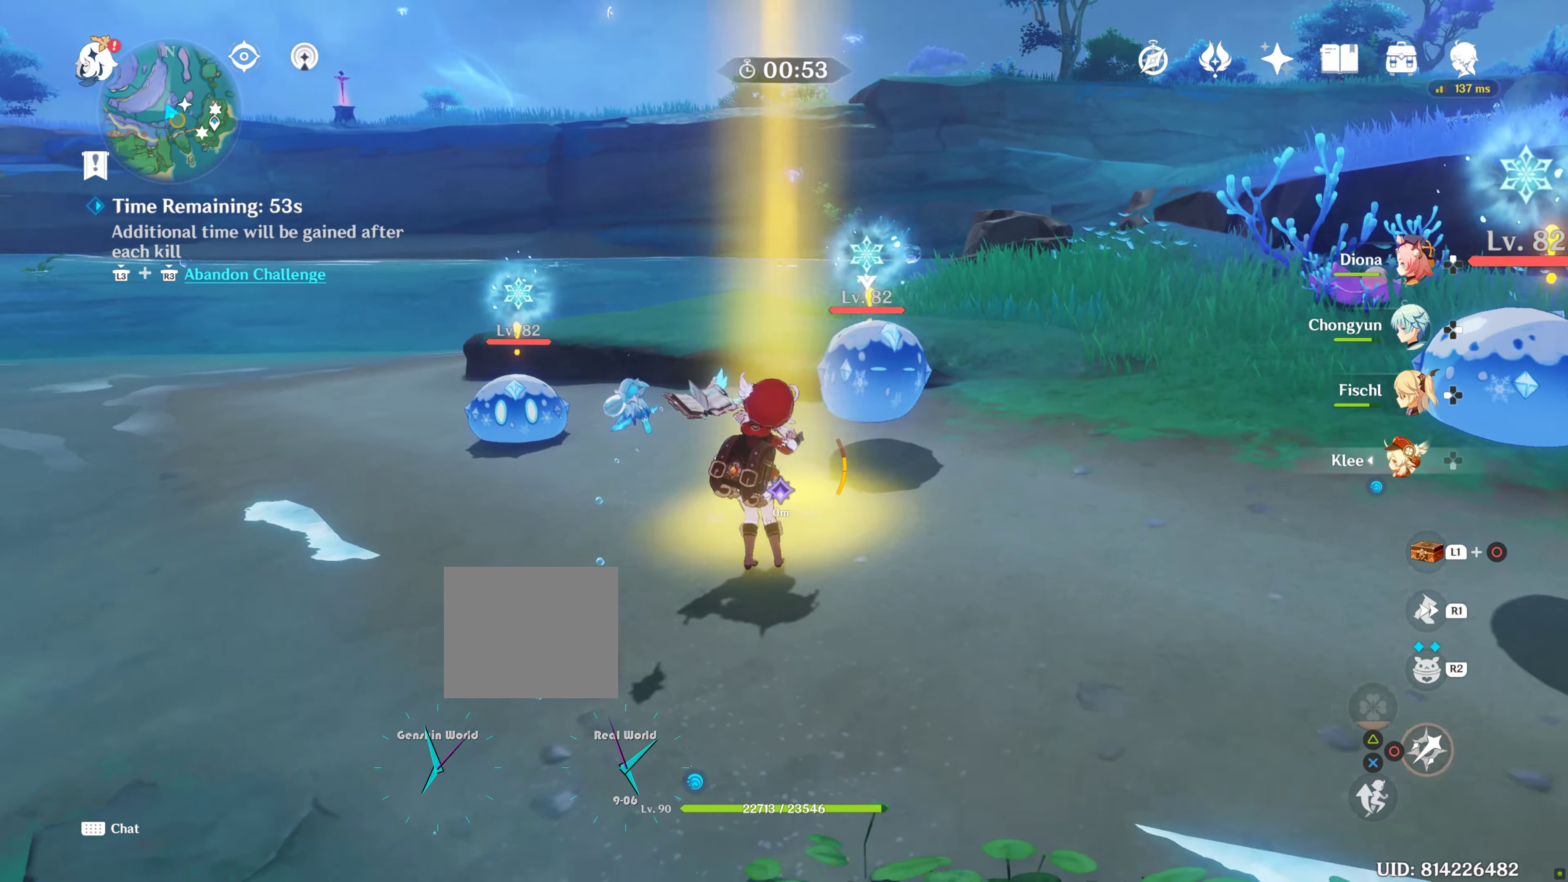
{"buttons": ["R2"], "left_stick": "center", "right_stick": "center", "events": [[33, "CIRCLE", "up"], [250, "CIRCLE", "down"], [317, "CIRCLE", "up"], [500, "R2", "down"]]}
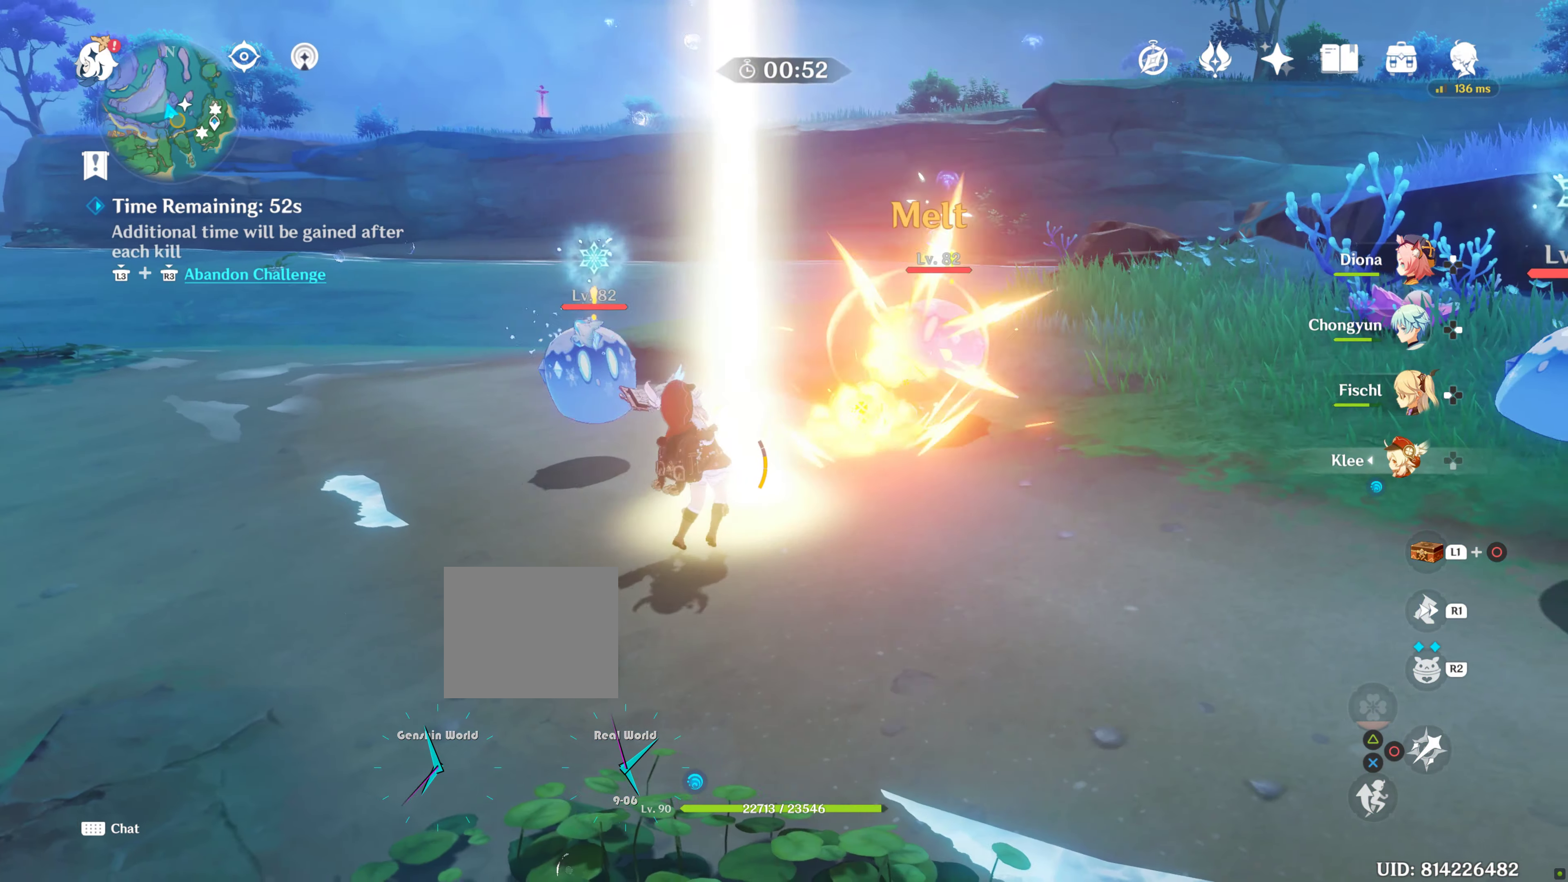
{"buttons": ["CIRCLE"], "left_stick": "up", "right_stick": "center", "events": [[100, "R2", "up"], [183, "CIRCLE", "down"], [300, "CIRCLE", "up"], [350, "CIRCLE", "down"], [400, "left_stick", "up"], [434, "CIRCLE", "up"], [500, "CIRCLE", "down"]]}
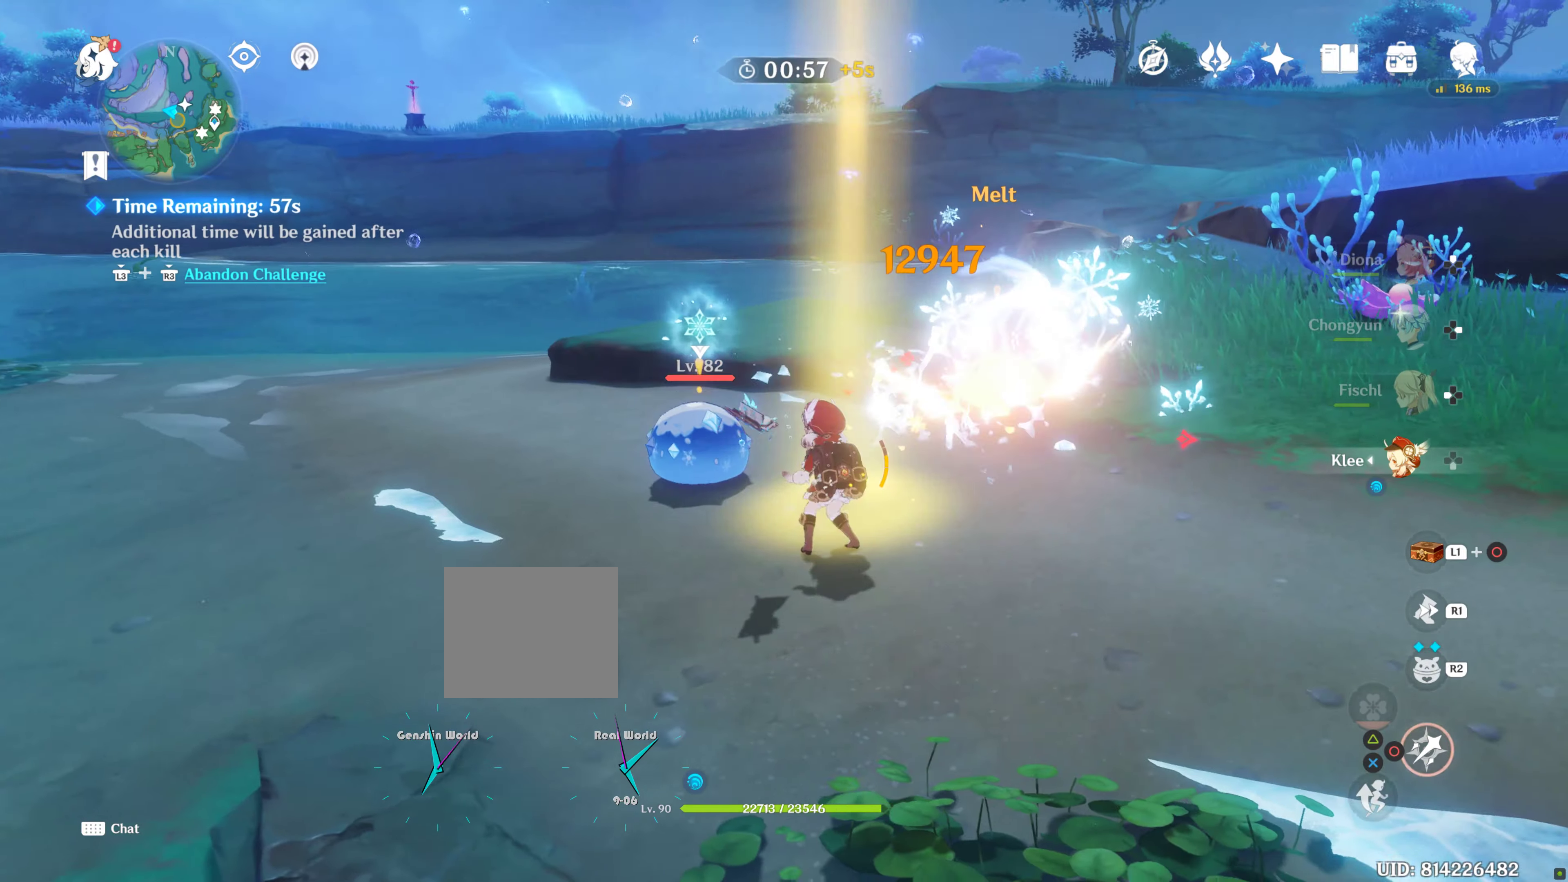
{"buttons": ["CIRCLE"], "left_stick": "center", "right_stick": "center", "events": [[84, "CIRCLE", "up"], [184, "CIRCLE", "down"], [217, "left_stick", "center"], [284, "CIRCLE", "up"], [334, "CIRCLE", "down"], [400, "CIRCLE", "up"], [500, "CIRCLE", "down"]]}
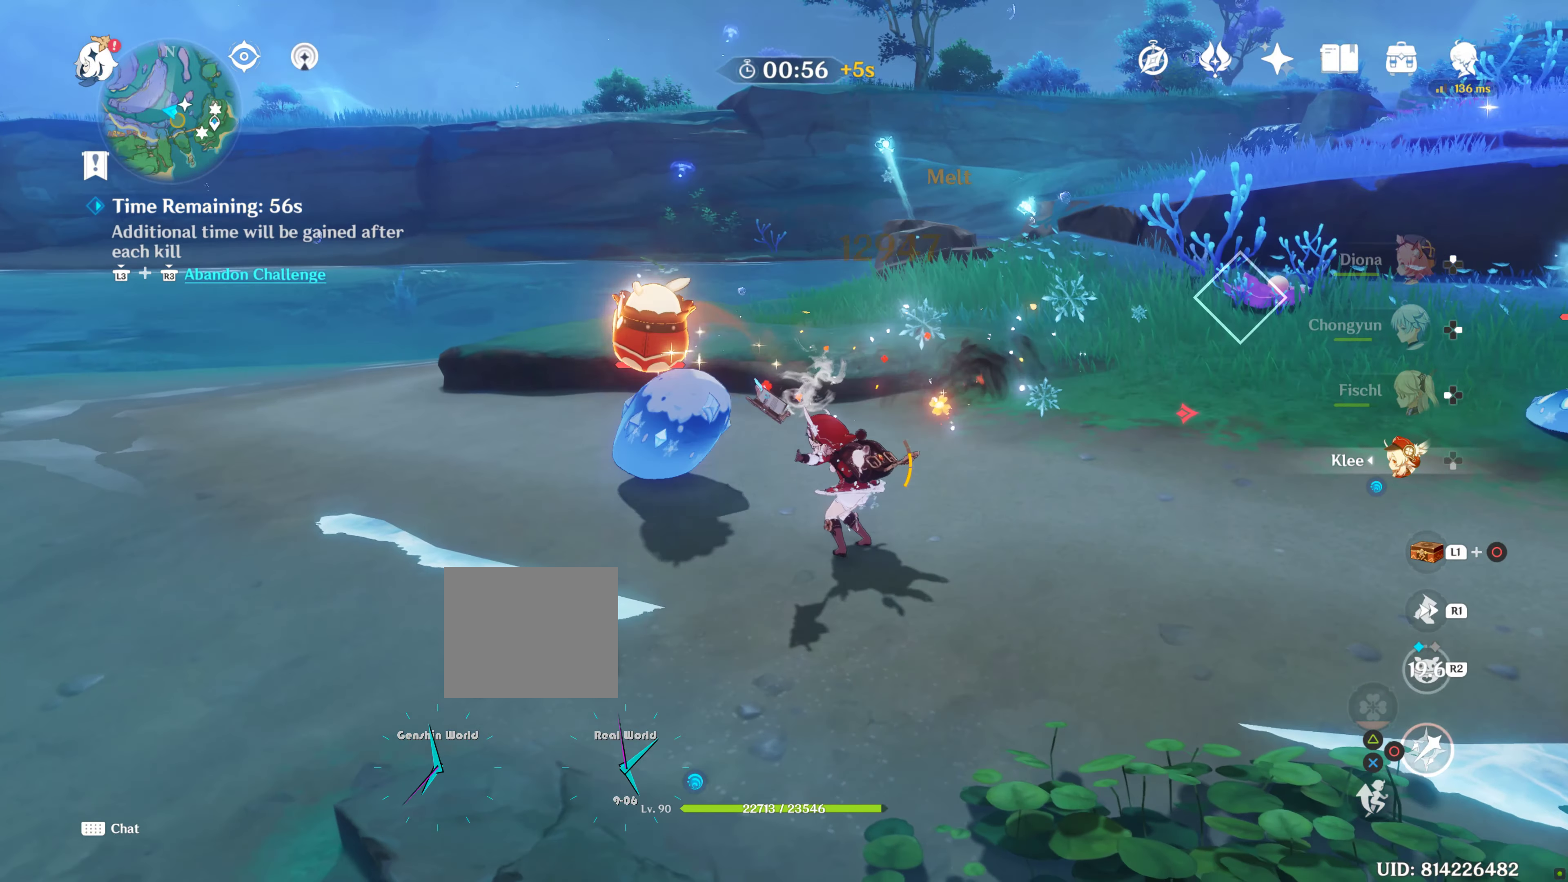
{"buttons": ["CIRCLE"], "left_stick": "right", "right_stick": "center", "events": [[50, "CIRCLE", "up"], [150, "CIRCLE", "down"], [267, "CIRCLE", "up"], [317, "CIRCLE", "down"], [367, "CIRCLE", "up"], [450, "CIRCLE", "down"], [450, "left_stick", "right"]]}
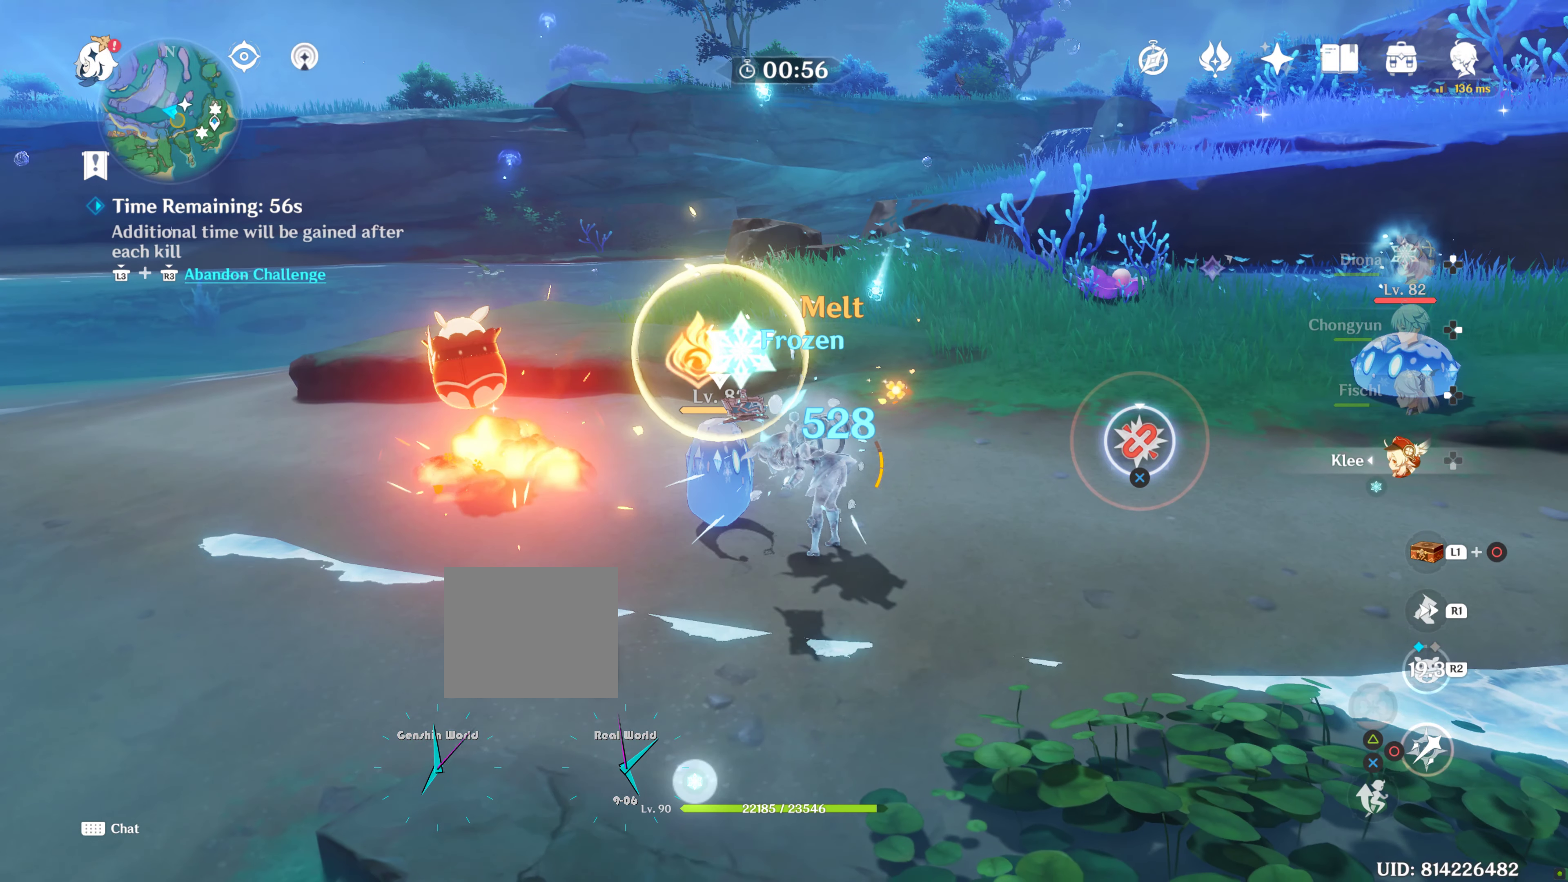
{"buttons": ["CIRCLE"], "left_stick": "up-right", "right_stick": "center", "events": [[17, "CIRCLE", "up"], [100, "CIRCLE", "down"], [117, "left_stick", "up-right"], [200, "CIRCLE", "up"], [317, "CIRCLE", "down"], [384, "CIRCLE", "up"], [450, "CIRCLE", "down"]]}
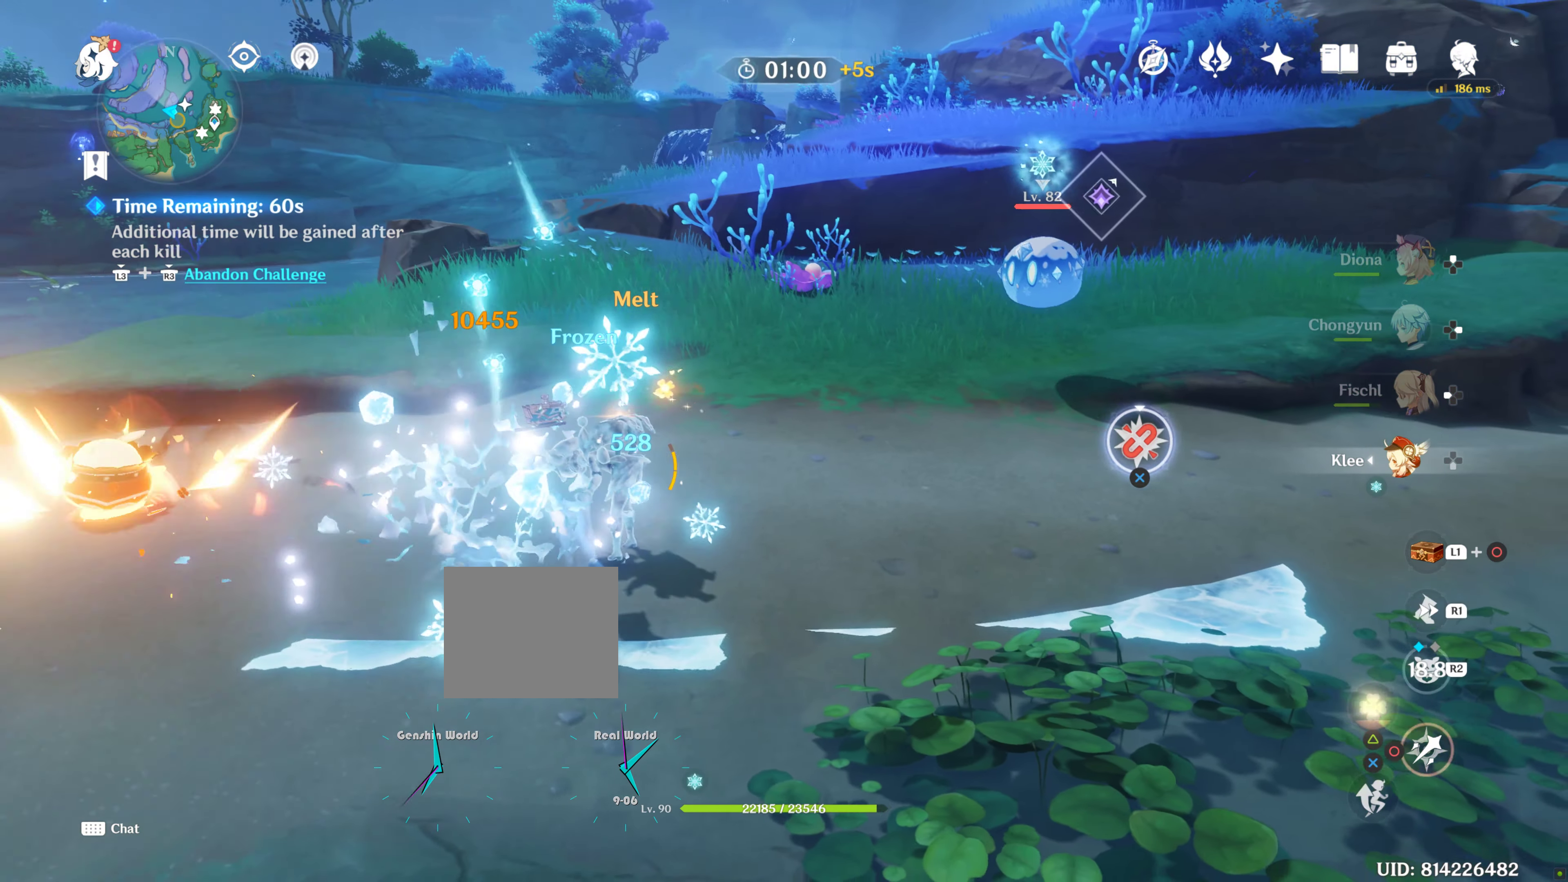
{"buttons": [], "left_stick": "up-right", "right_stick": "center", "events": [[17, "CIRCLE", "up"], [134, "R1", "down"], [217, "R1", "up"], [250, "right_stick", "down"], [300, "right_stick", "down-left"], [334, "R1", "down"], [467, "R1", "up"], [484, "right_stick", "center"]]}
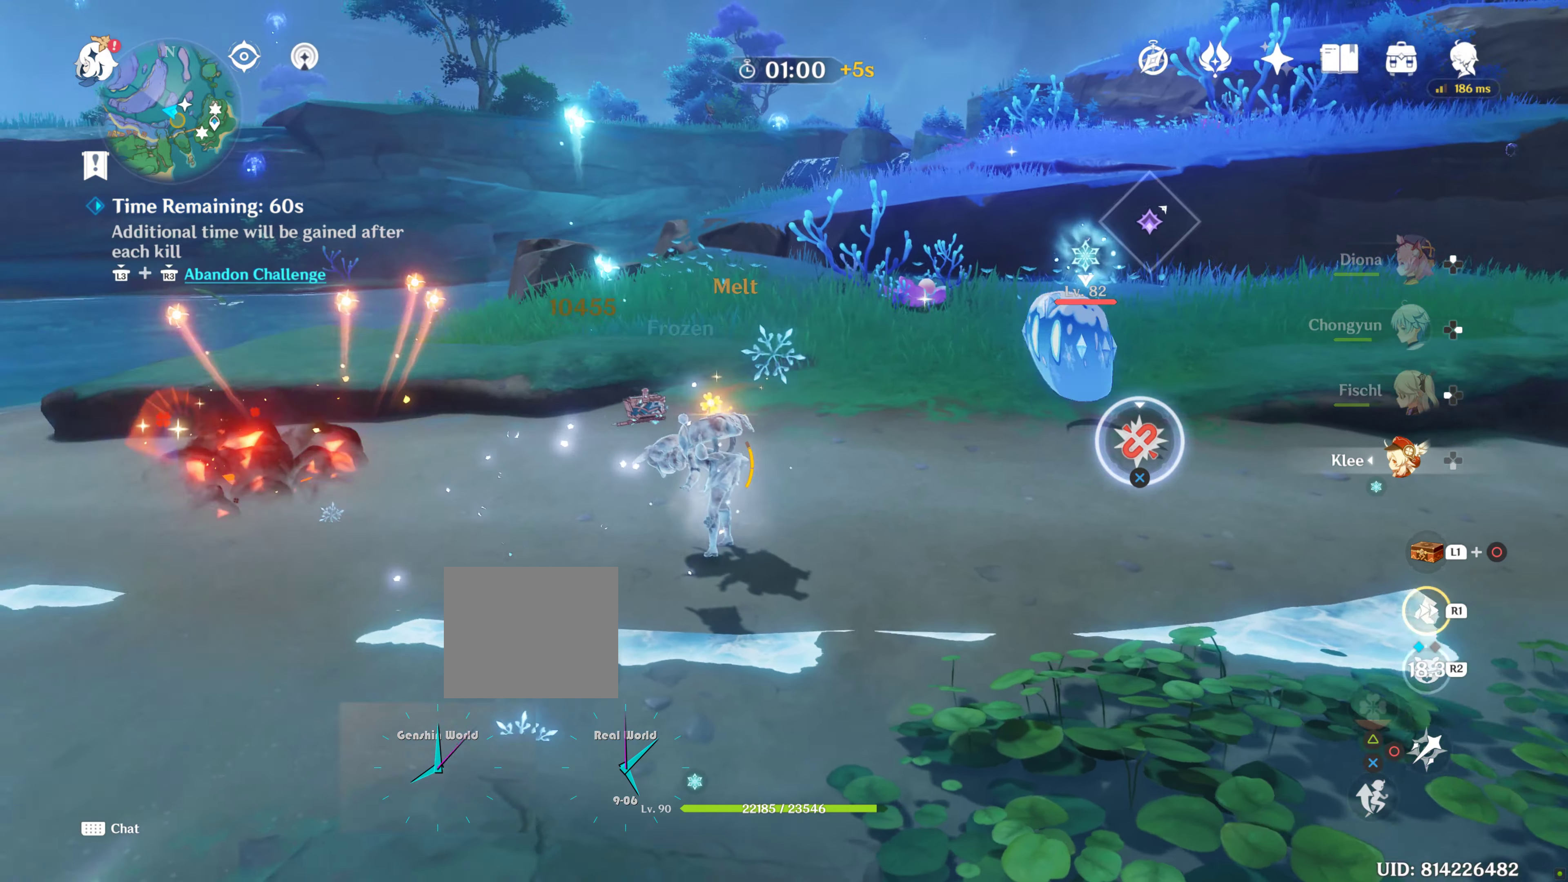
{"buttons": ["CROSS"], "left_stick": "up-right", "right_stick": "center", "events": [[67, "CROSS", "down"], [117, "CROSS", "up"], [217, "CROSS", "down"], [317, "CROSS", "up"], [334, "CROSS", "down"], [434, "CROSS", "up"], [500, "CROSS", "down"]]}
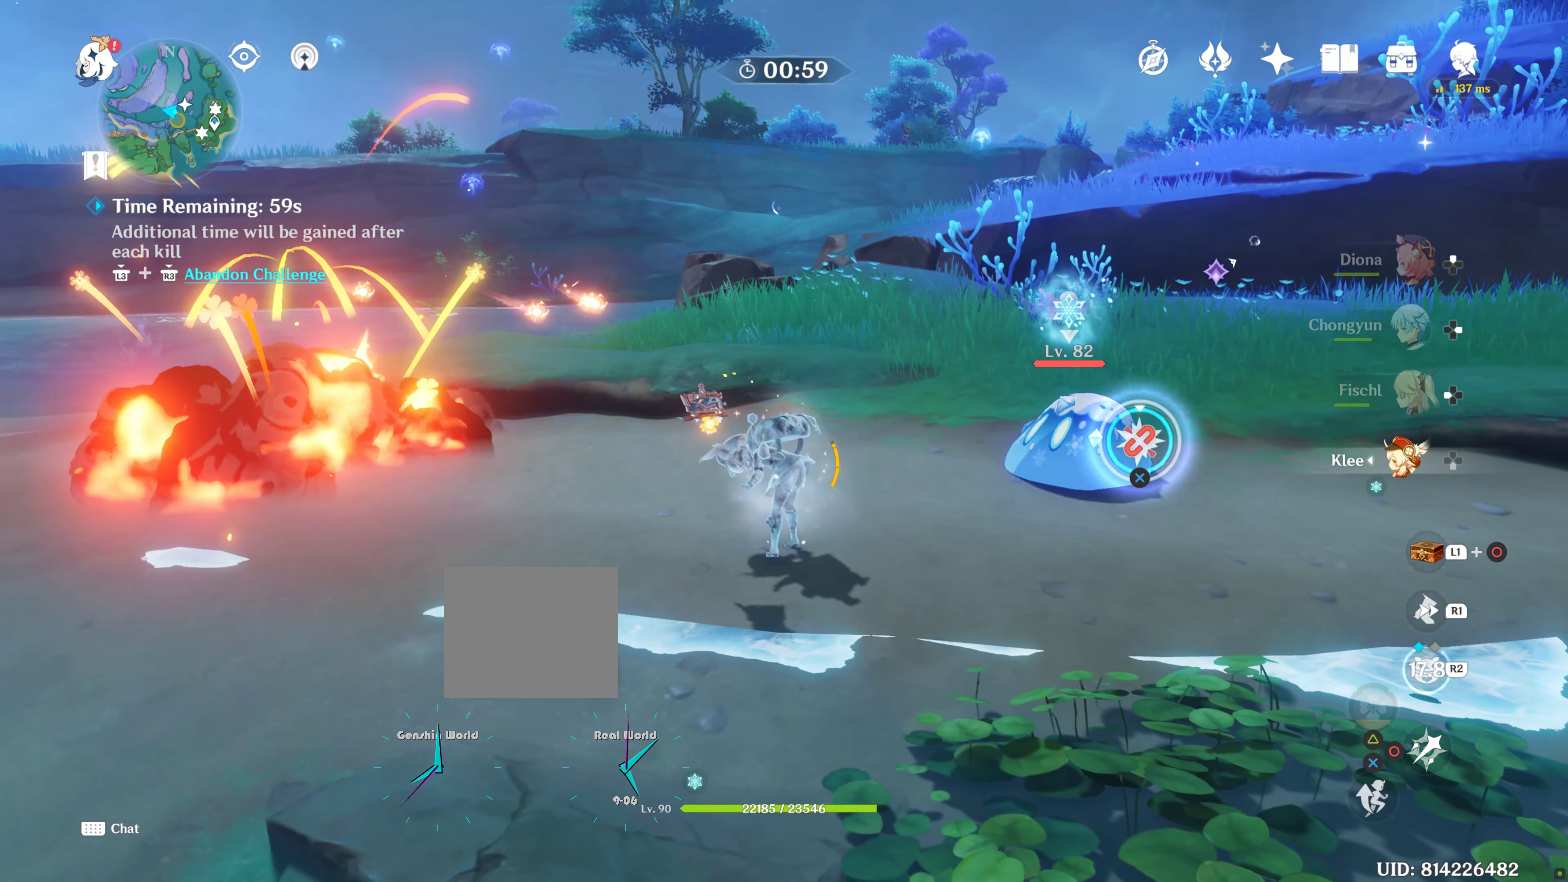
{"buttons": ["CROSS"], "left_stick": "up-right", "right_stick": "center", "events": [[117, "CROSS", "up"], [167, "CROSS", "down"], [234, "CROSS", "up"], [334, "CROSS", "down"], [384, "CROSS", "up"], [450, "CROSS", "down"]]}
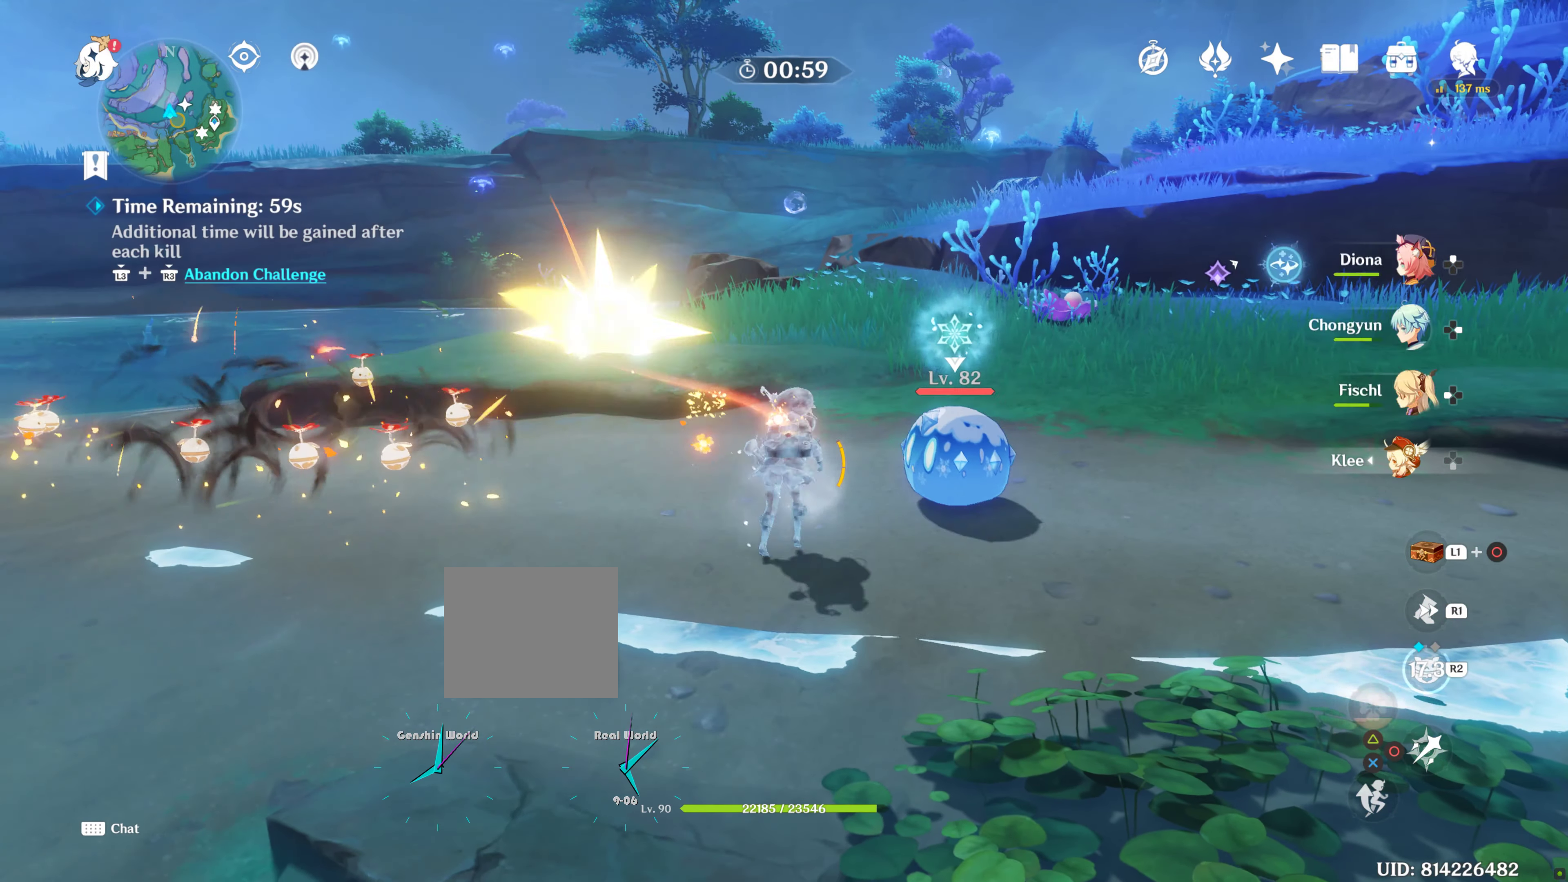
{"buttons": [], "left_stick": "center", "right_stick": "center", "events": [[100, "CROSS", "up"], [150, "CROSS", "down"], [267, "CROSS", "up"], [367, "left_stick", "center"], [467, "CIRCLE", "down"], [484, "CIRCLE", "up"]]}
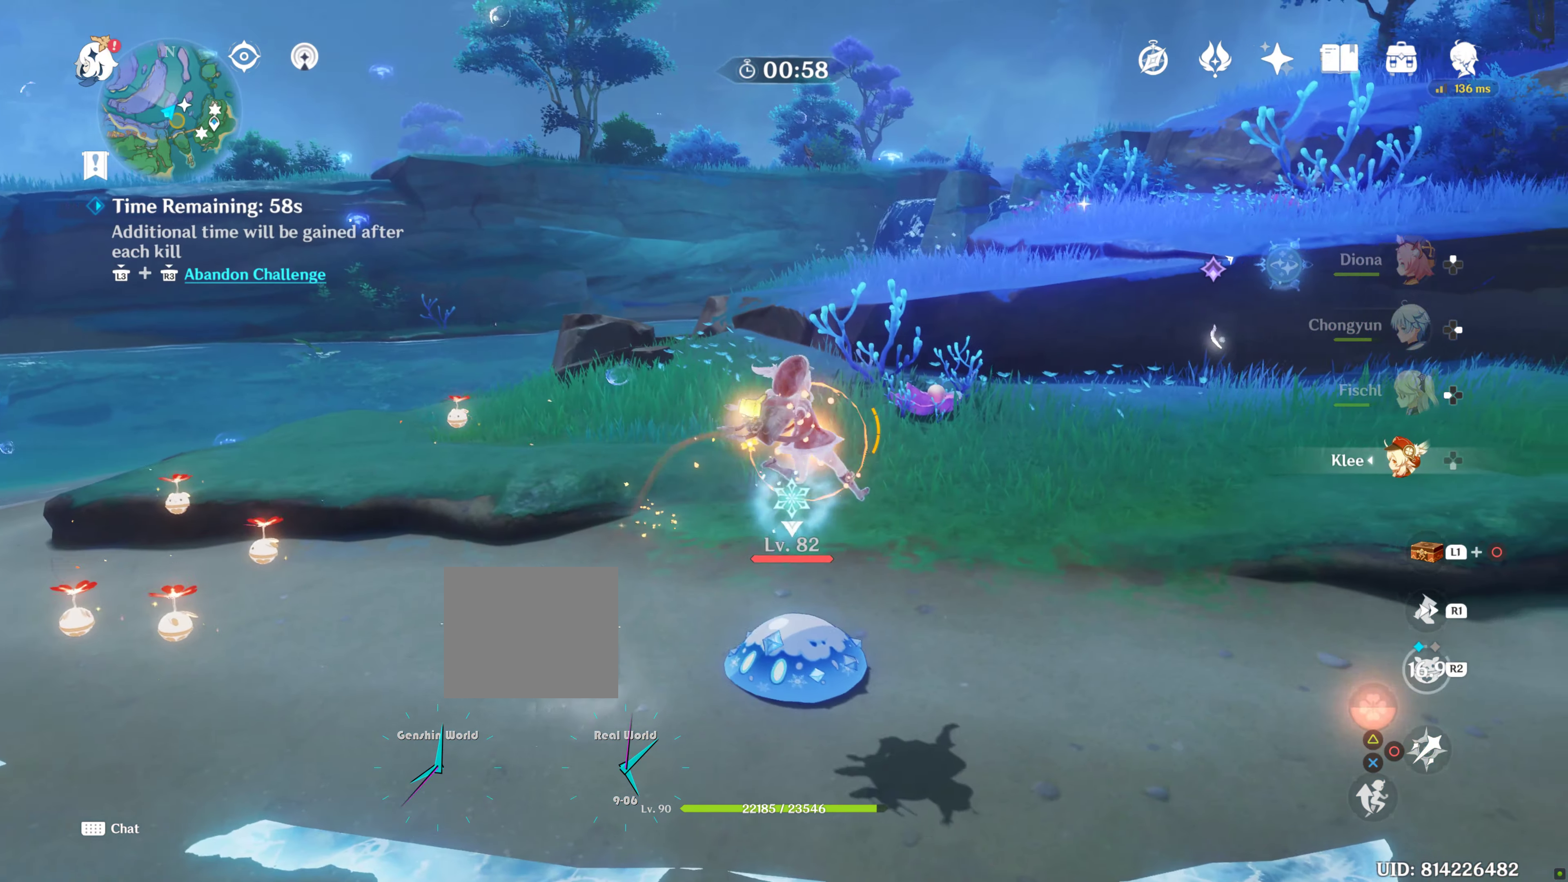
{"buttons": [], "left_stick": "left", "right_stick": "center", "events": [[50, "CIRCLE", "down"], [117, "CIRCLE", "up"], [250, "CIRCLE", "down"], [300, "CIRCLE", "up"], [367, "CIRCLE", "down"], [484, "CIRCLE", "up"], [484, "left_stick", "left"]]}
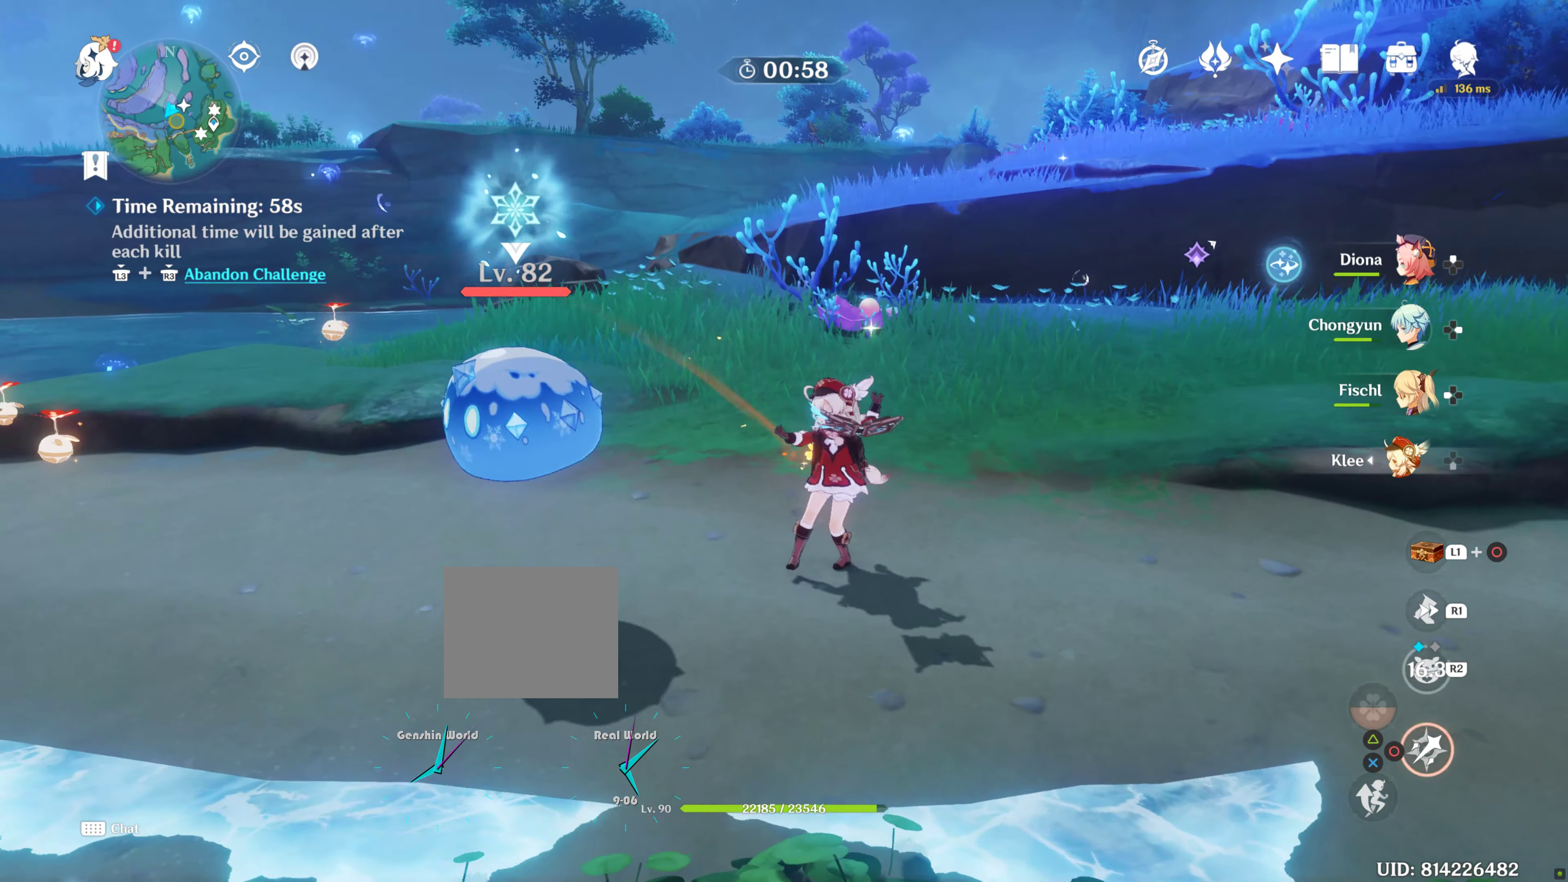
{"buttons": [], "left_stick": "center", "right_stick": "center", "events": [[84, "CIRCLE", "down"], [167, "CIRCLE", "up"], [217, "CIRCLE", "down"], [317, "CIRCLE", "up"], [367, "CIRCLE", "down"], [417, "CIRCLE", "up"], [417, "left_stick", "center"]]}
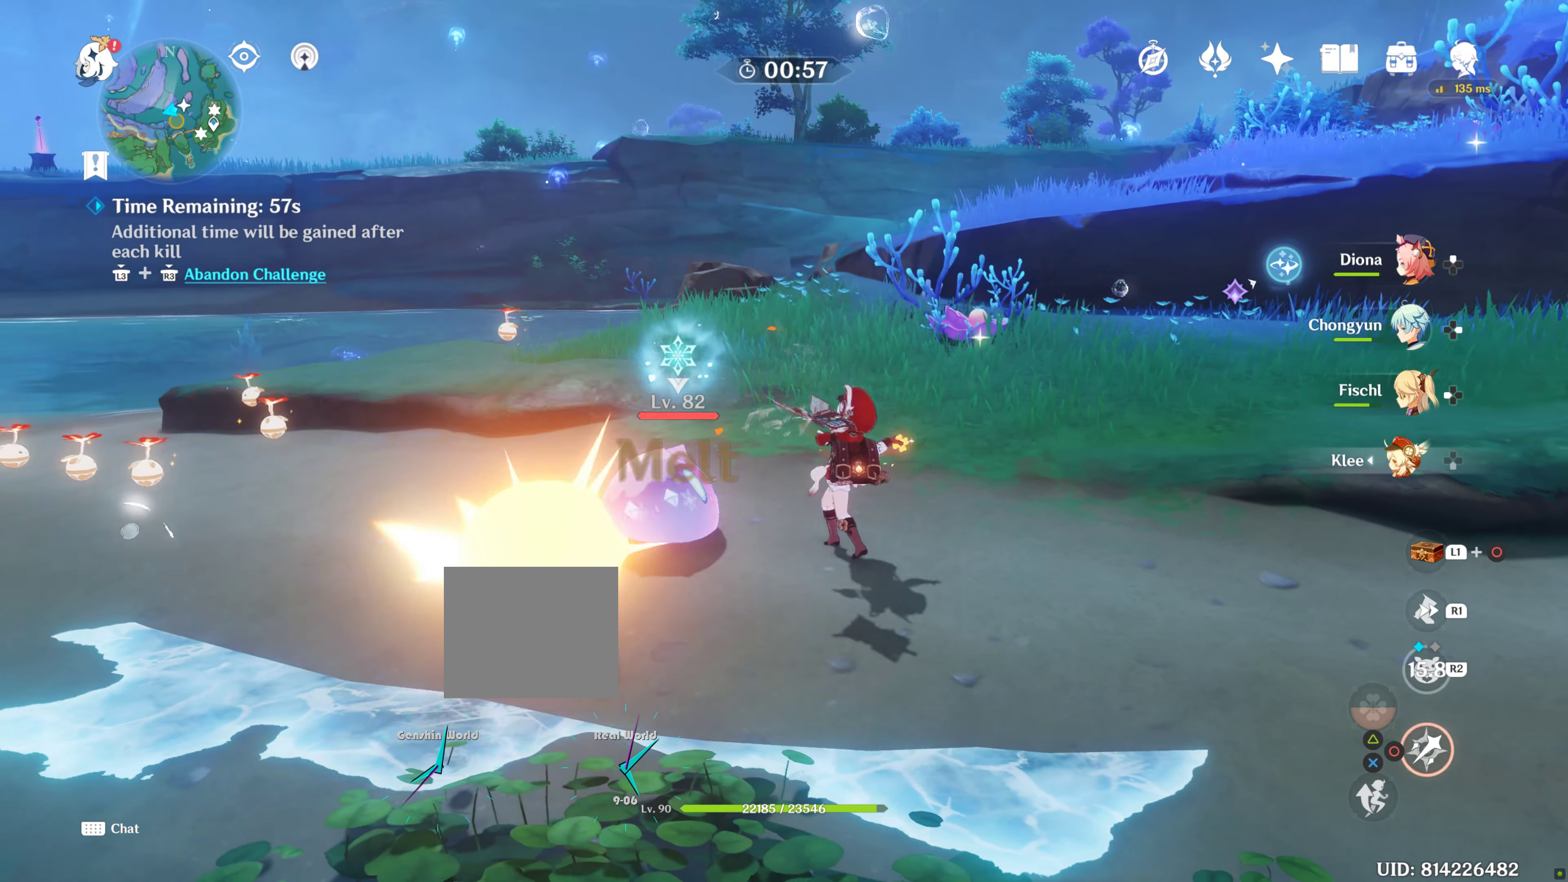
{"buttons": ["CIRCLE"], "left_stick": "center", "right_stick": "center", "events": [[34, "CIRCLE", "down"], [117, "CIRCLE", "up"], [150, "CIRCLE", "down"], [234, "CIRCLE", "up"], [333, "CIRCLE", "down"], [400, "CIRCLE", "up"], [466, "CIRCLE", "down"]]}
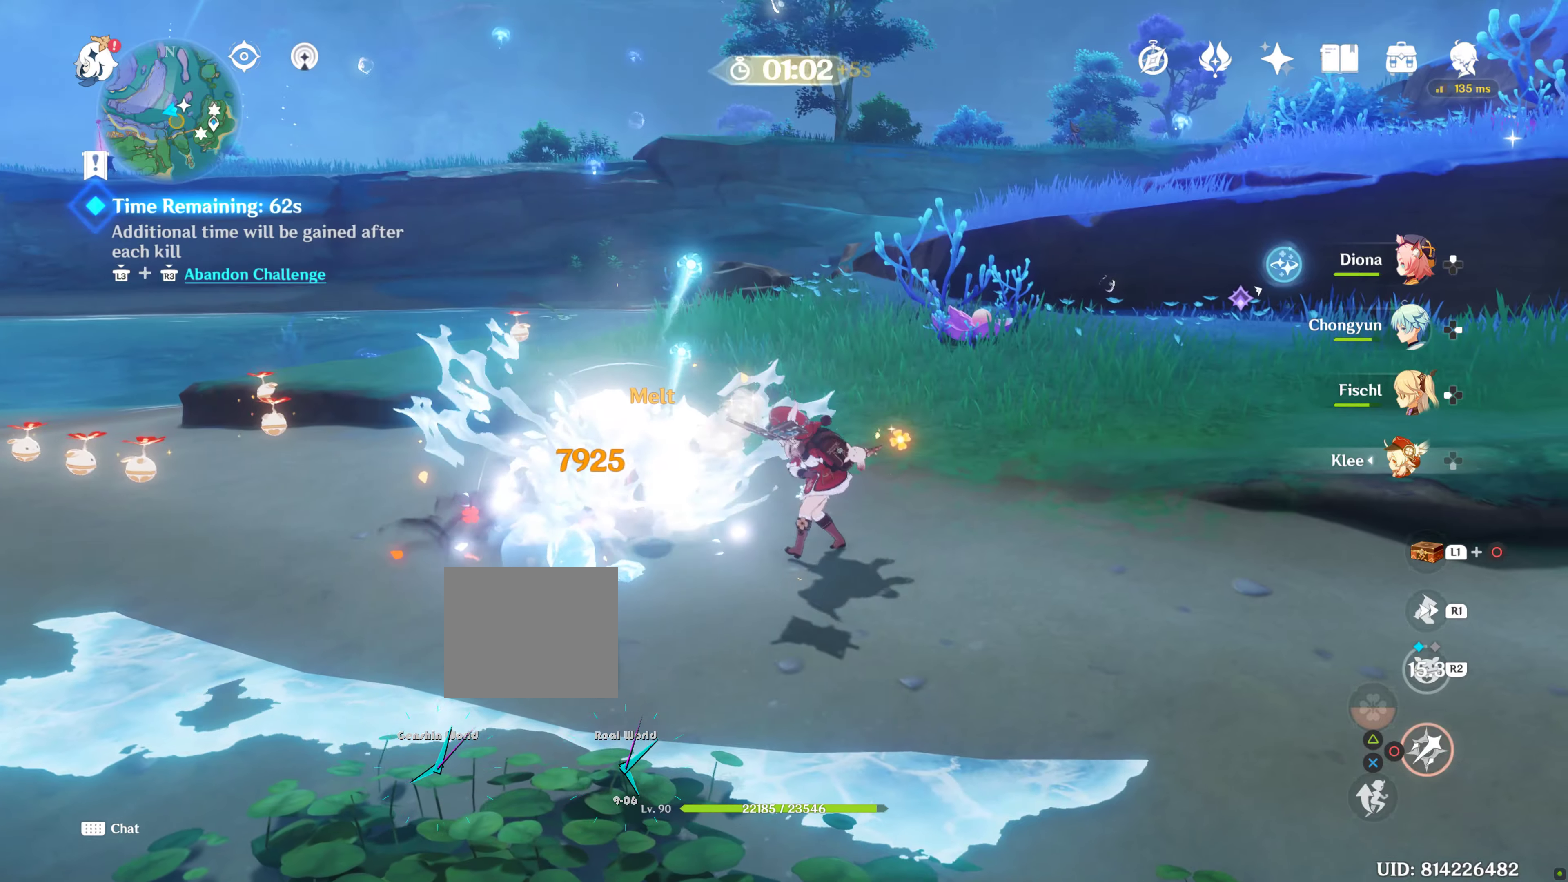
{"buttons": ["R1"], "left_stick": "up-right", "right_stick": "center", "events": [[66, "CIRCLE", "up"], [133, "CIRCLE", "down"], [183, "left_stick", "up-right"], [233, "CIRCLE", "up"], [366, "R1", "down"]]}
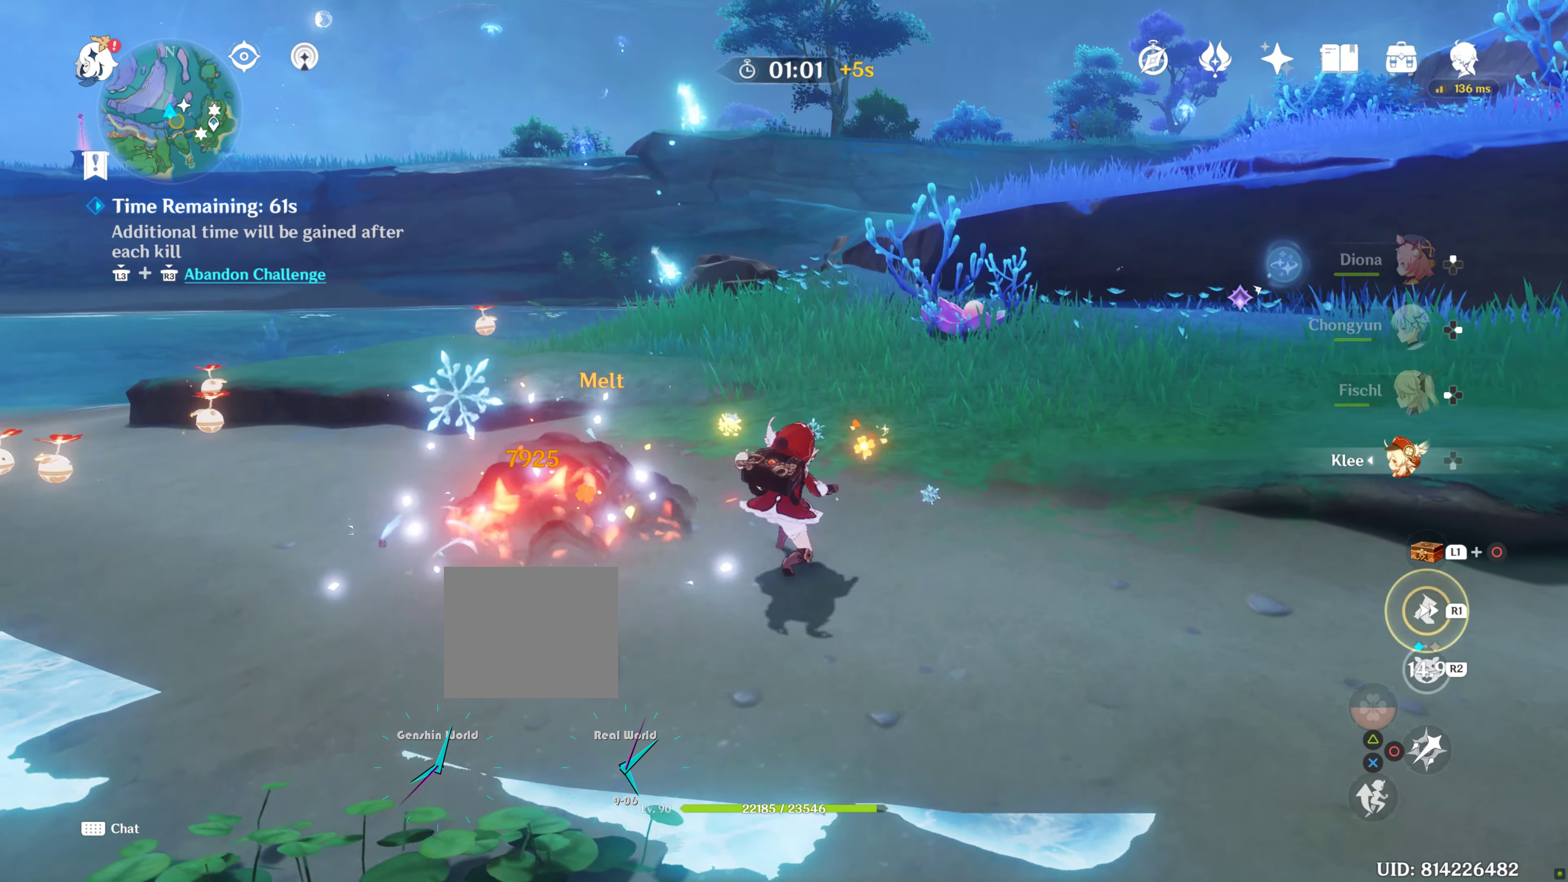
{"buttons": [], "left_stick": "up", "right_stick": "center", "events": [[50, "R1", "up"], [66, "right_stick", "down-right"], [133, "R1", "down"], [133, "left_stick", "up"], [166, "right_stick", "right"], [250, "R1", "up"], [333, "right_stick", "up-right"], [450, "right_stick", "center"]]}
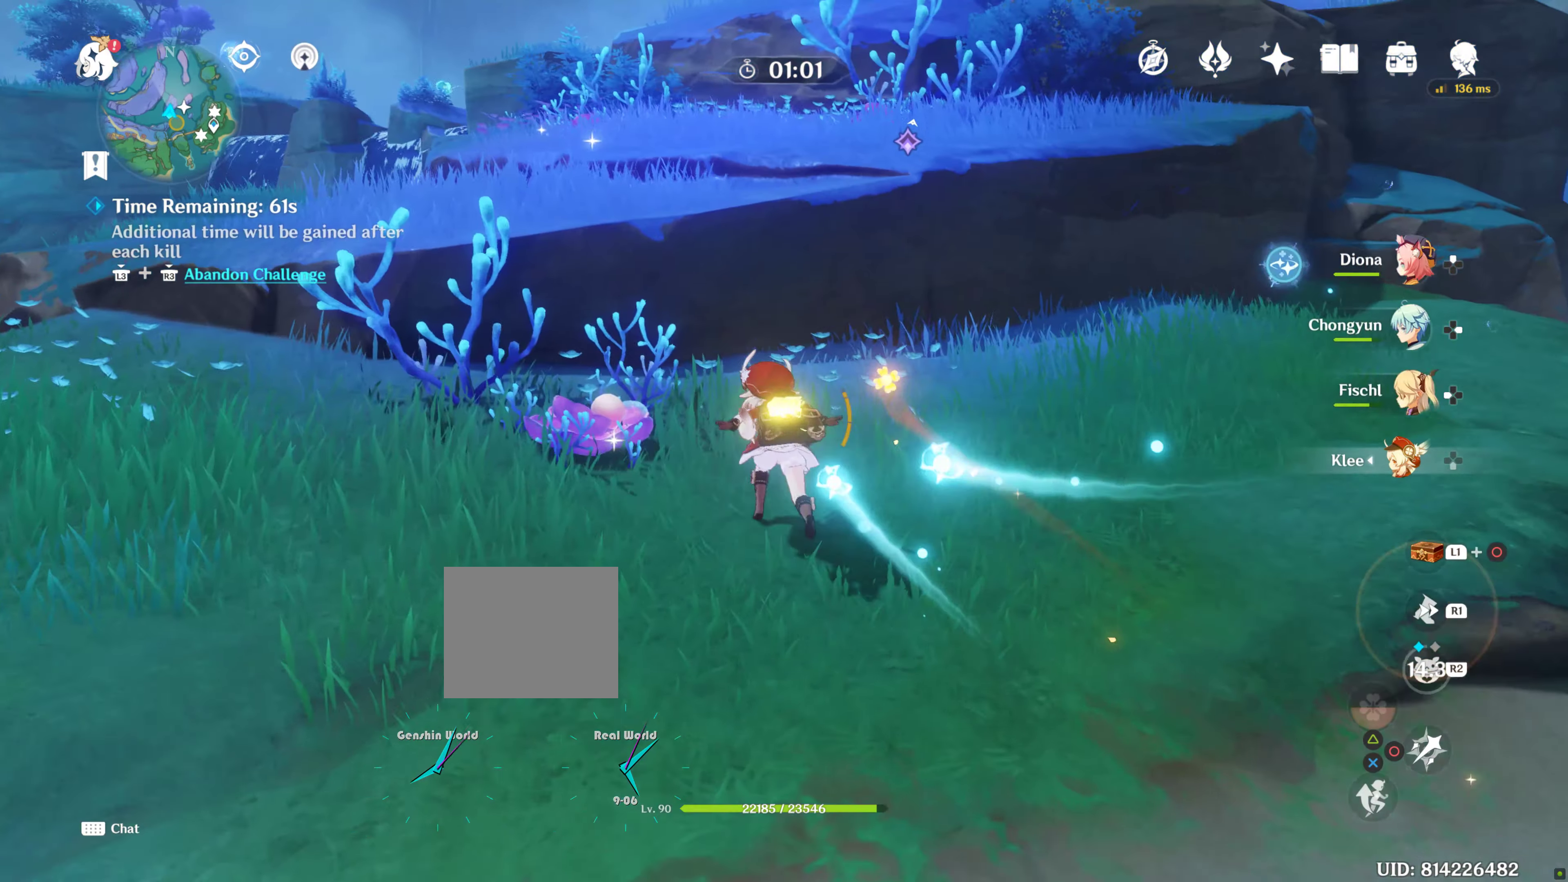
{"buttons": ["CROSS"], "left_stick": "up", "right_stick": "center", "events": [[33, "left_stick", "up-right"], [333, "left_stick", "up"], [483, "CROSS", "down"]]}
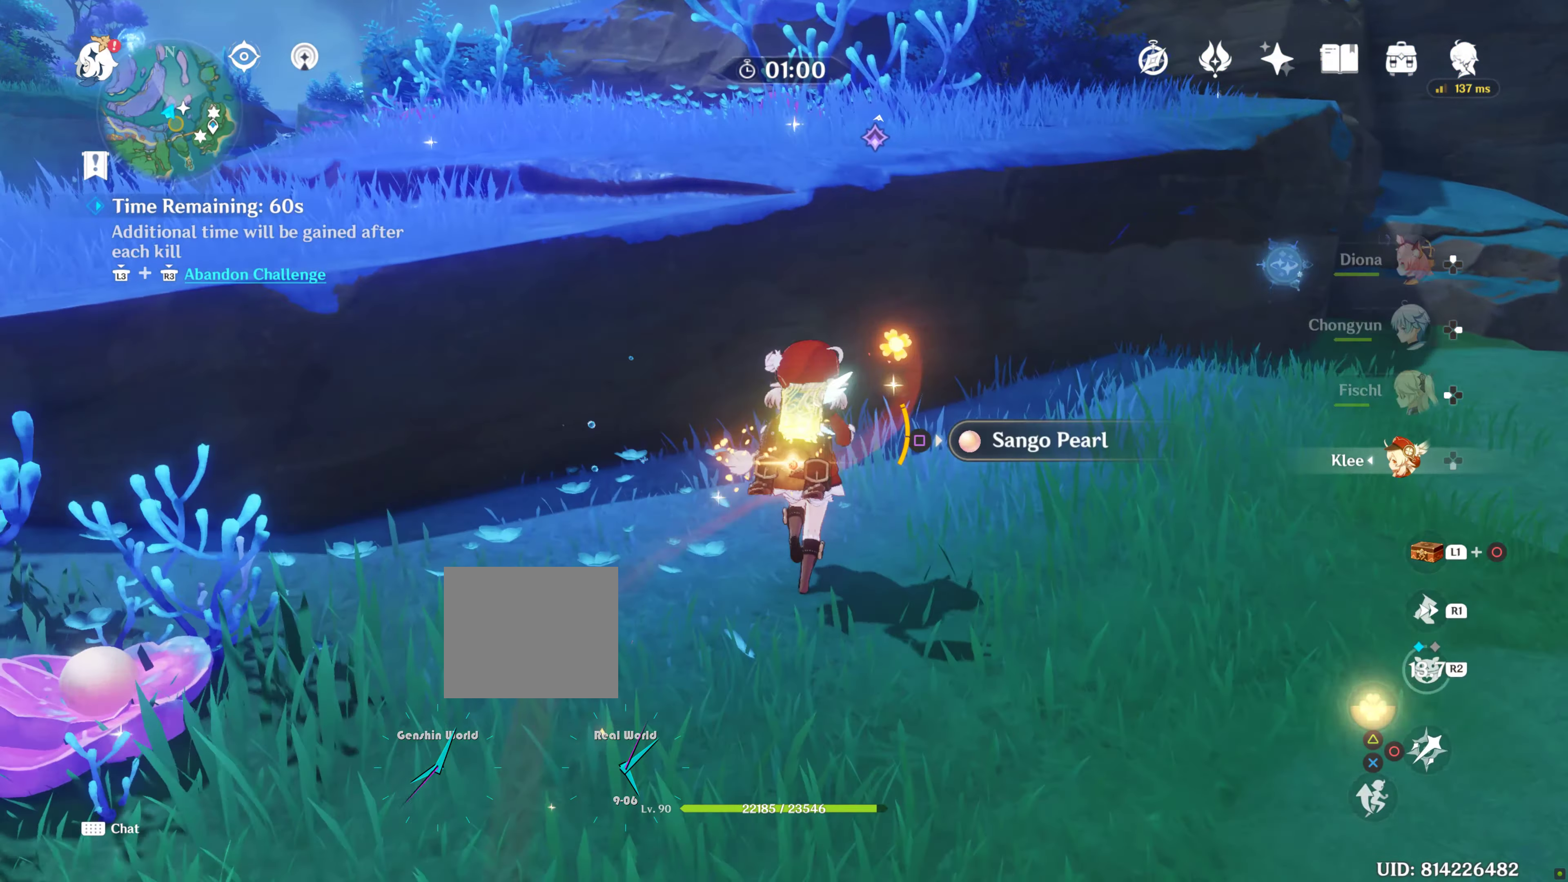
{"buttons": [], "left_stick": "up", "right_stick": "center", "events": [[50, "CROSS", "up"], [50, "L2", "down"], [66, "L2", "up"], [183, "CROSS", "down"], [216, "CROSS", "up"], [300, "CROSS", "down"], [433, "CROSS", "up"]]}
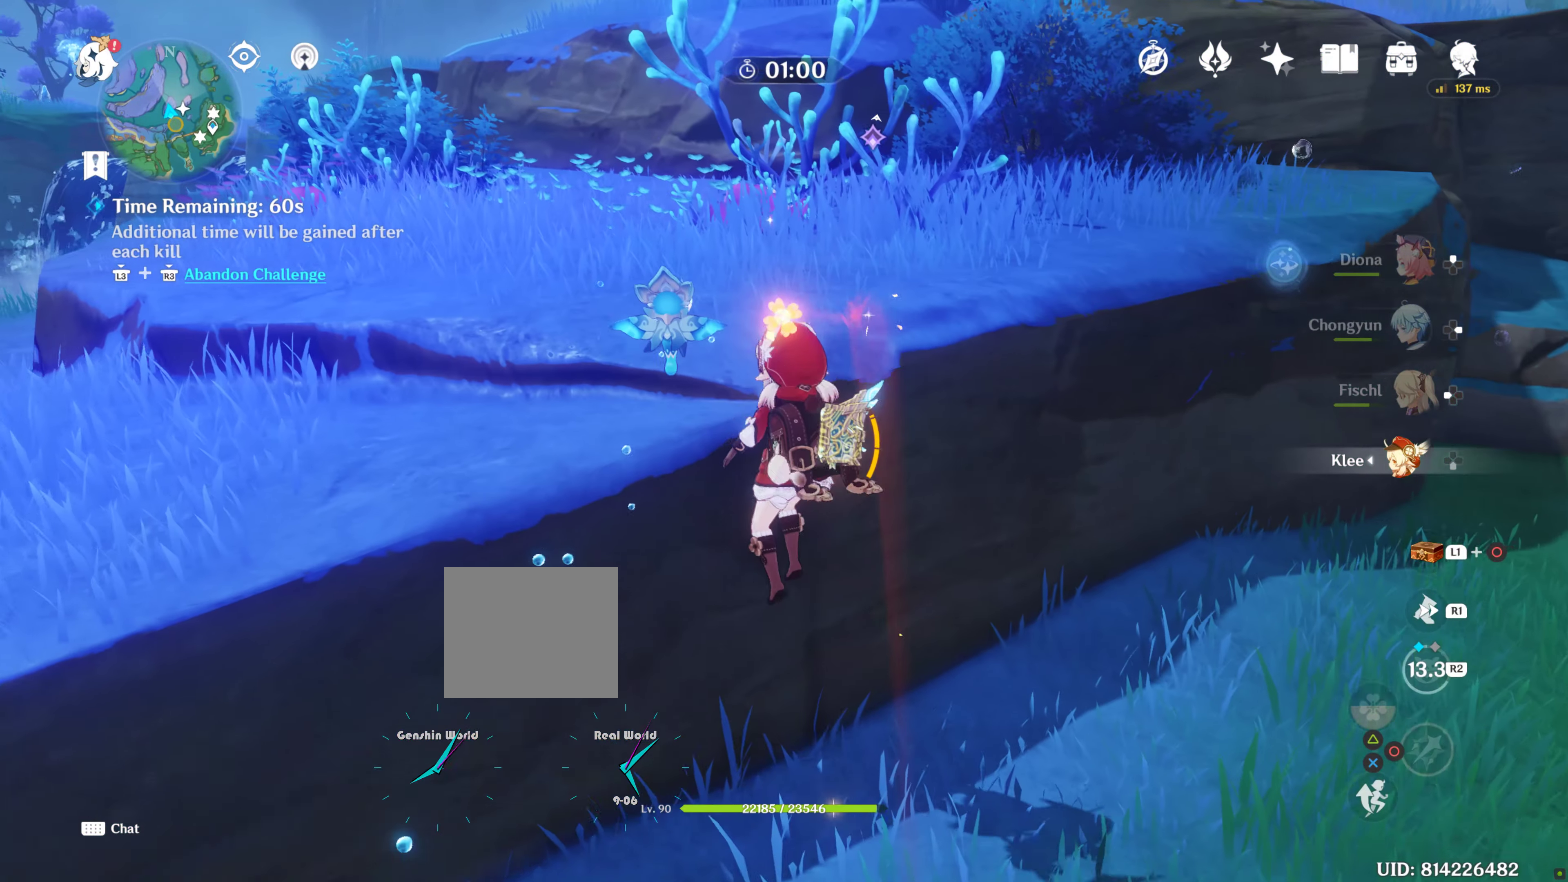
{"buttons": [], "left_stick": "up", "right_stick": "center", "events": [[66, "CROSS", "down"], [133, "CROSS", "up"], [216, "CROSS", "down"], [316, "CROSS", "up"]]}
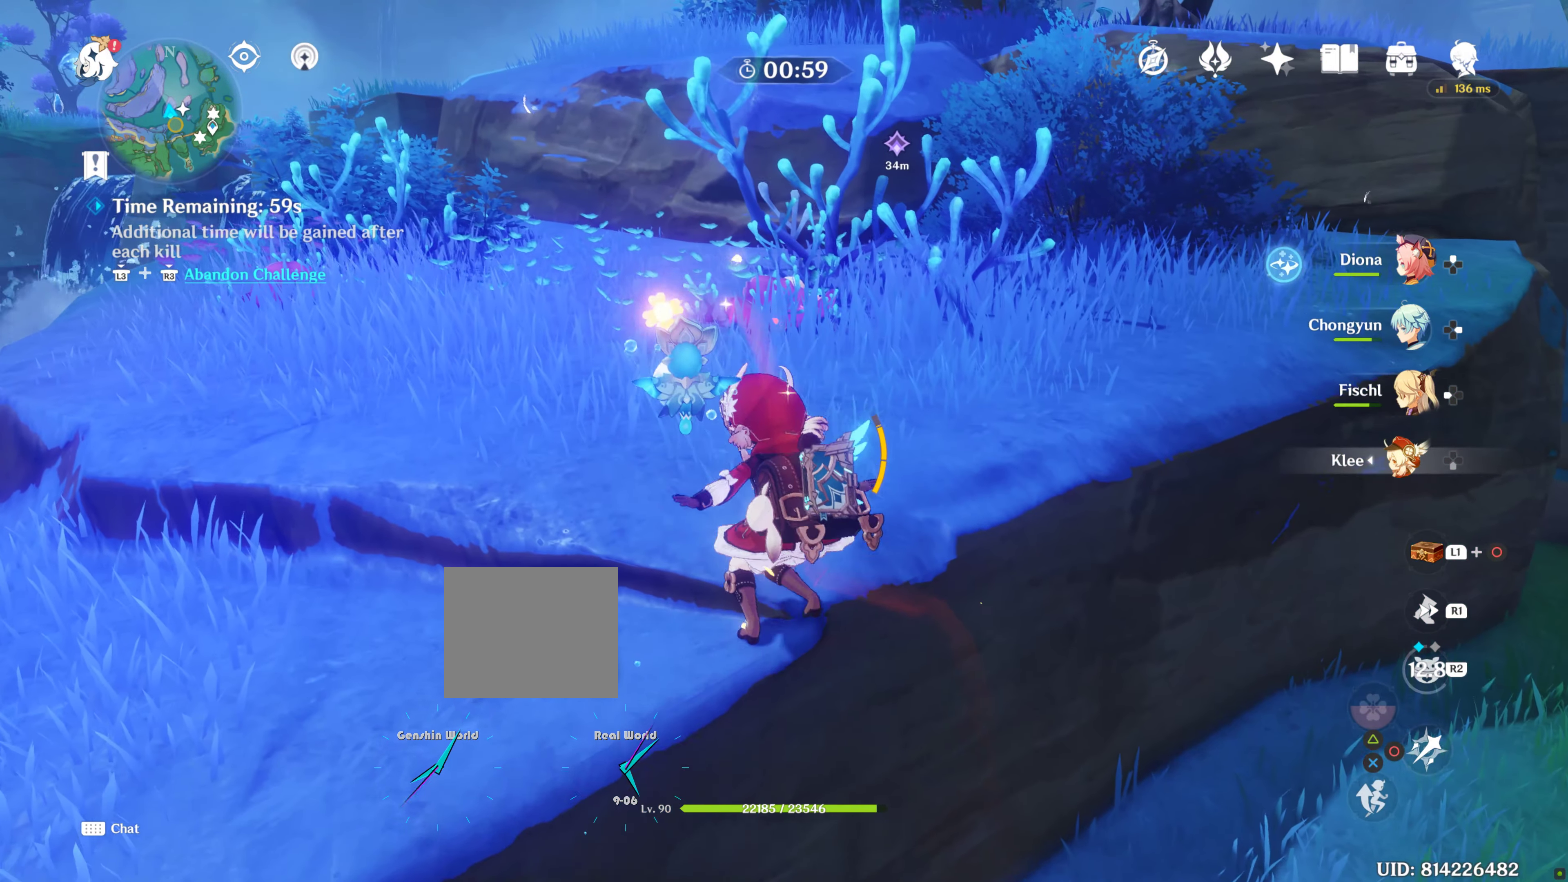
{"buttons": ["R1"], "left_stick": "up-left", "right_stick": "center", "events": [[33, "left_stick", "up-left"], [150, "R1", "down"], [266, "R1", "up"], [466, "R1", "down"]]}
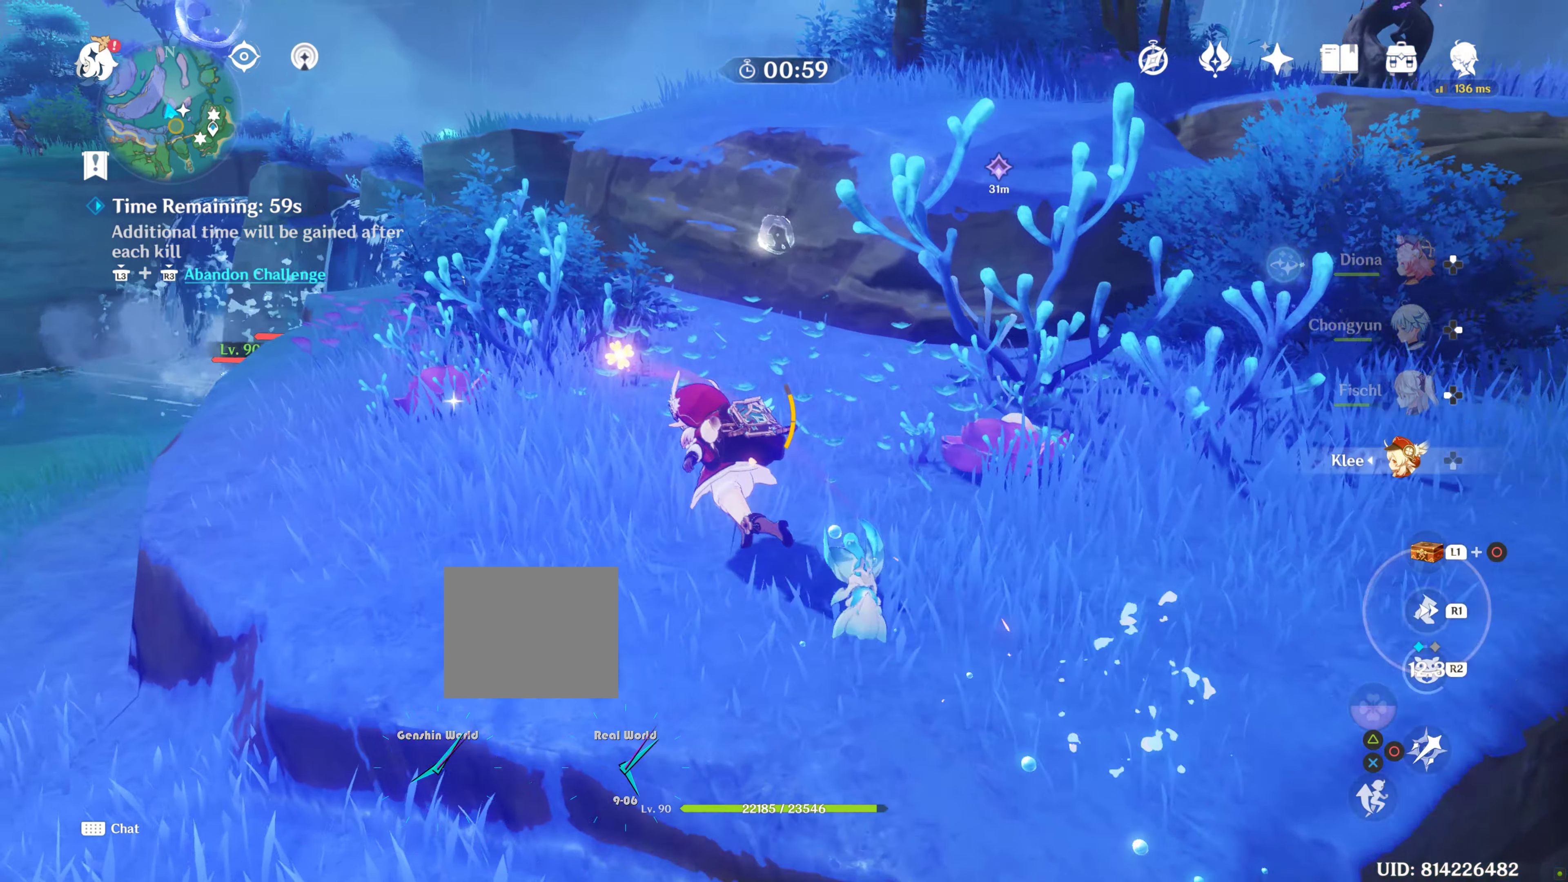
{"buttons": [], "left_stick": "up", "right_stick": "center", "events": [[66, "R1", "up"], [100, "right_stick", "right"], [116, "left_stick", "up"], [283, "right_stick", "center"]]}
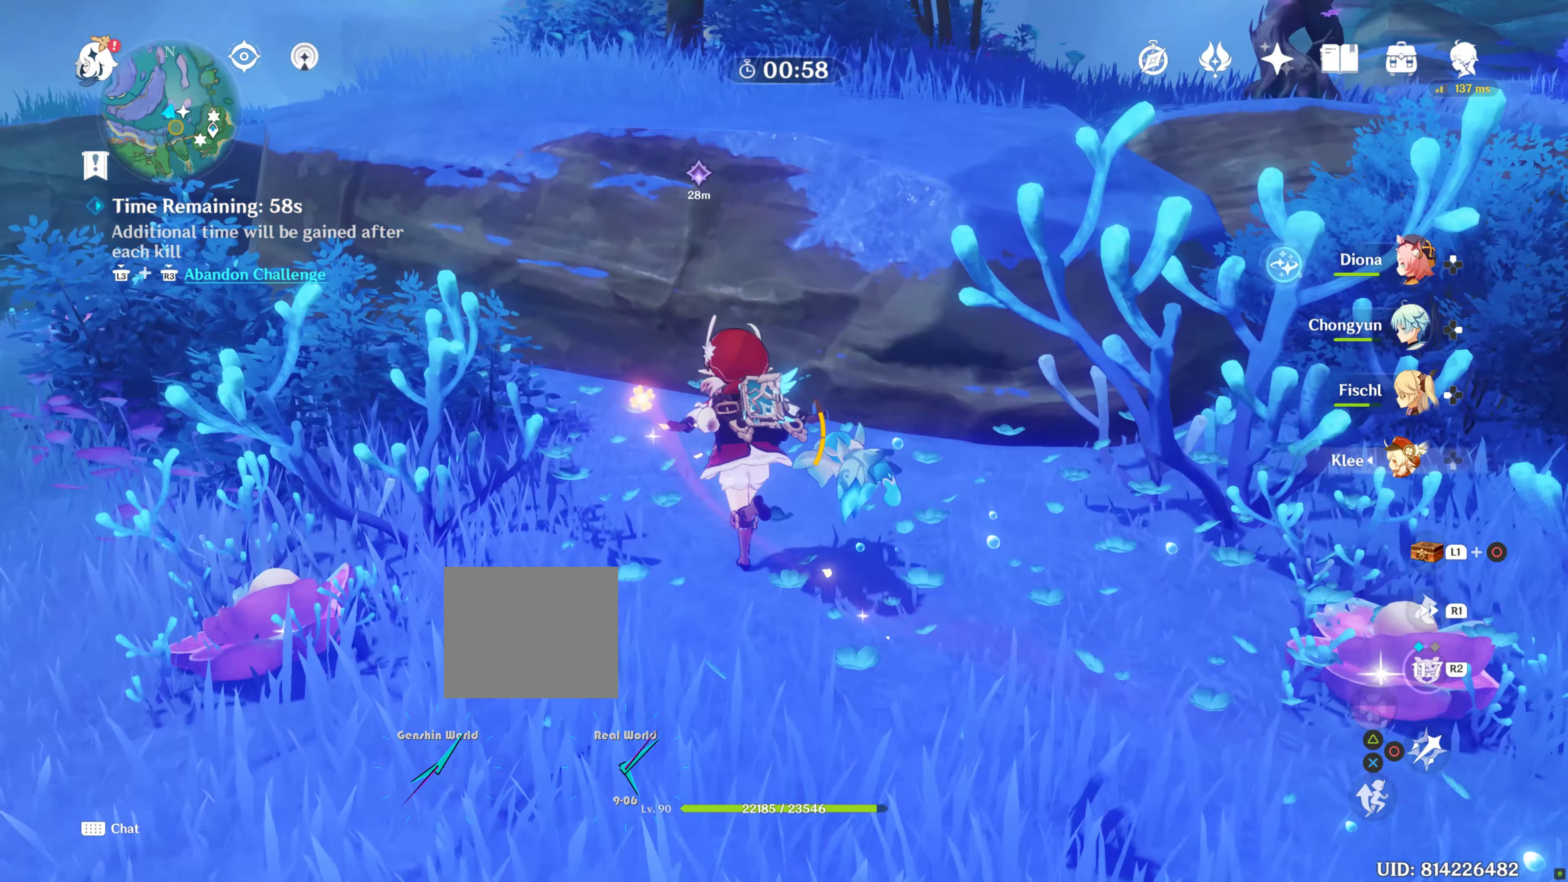
{"buttons": [], "left_stick": "up", "right_stick": "center", "events": [[33, "R1", "down"], [200, "R1", "up"], [333, "CROSS", "down"], [416, "CROSS", "up"]]}
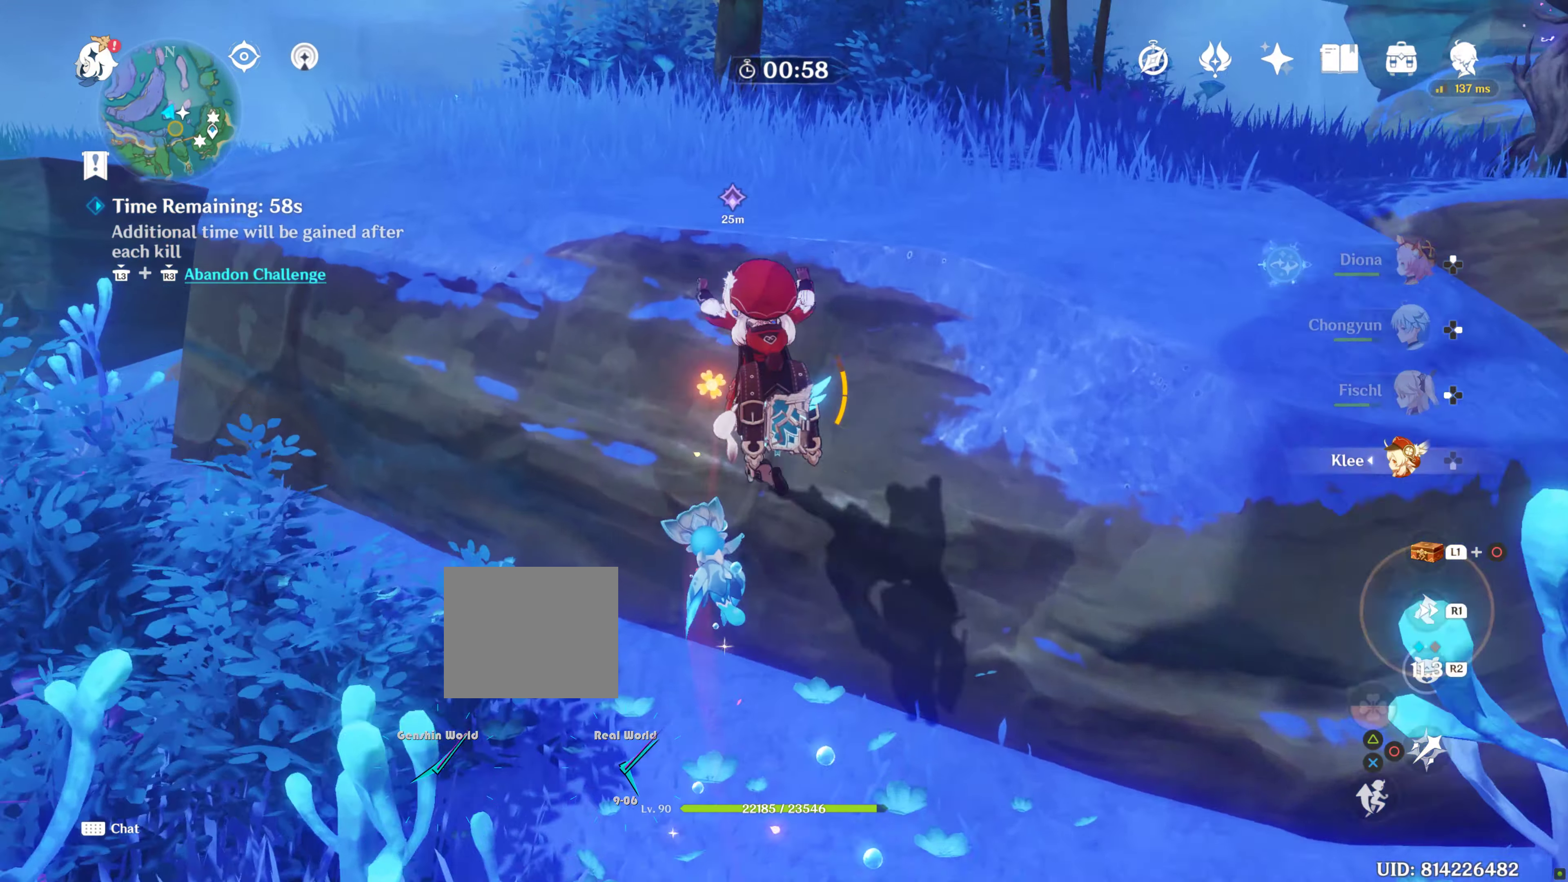
{"buttons": ["CROSS"], "left_stick": "up", "right_stick": "center", "events": [[33, "CROSS", "down"], [100, "CROSS", "up"], [200, "CROSS", "down"], [316, "CROSS", "up"], [350, "CROSS", "down"]]}
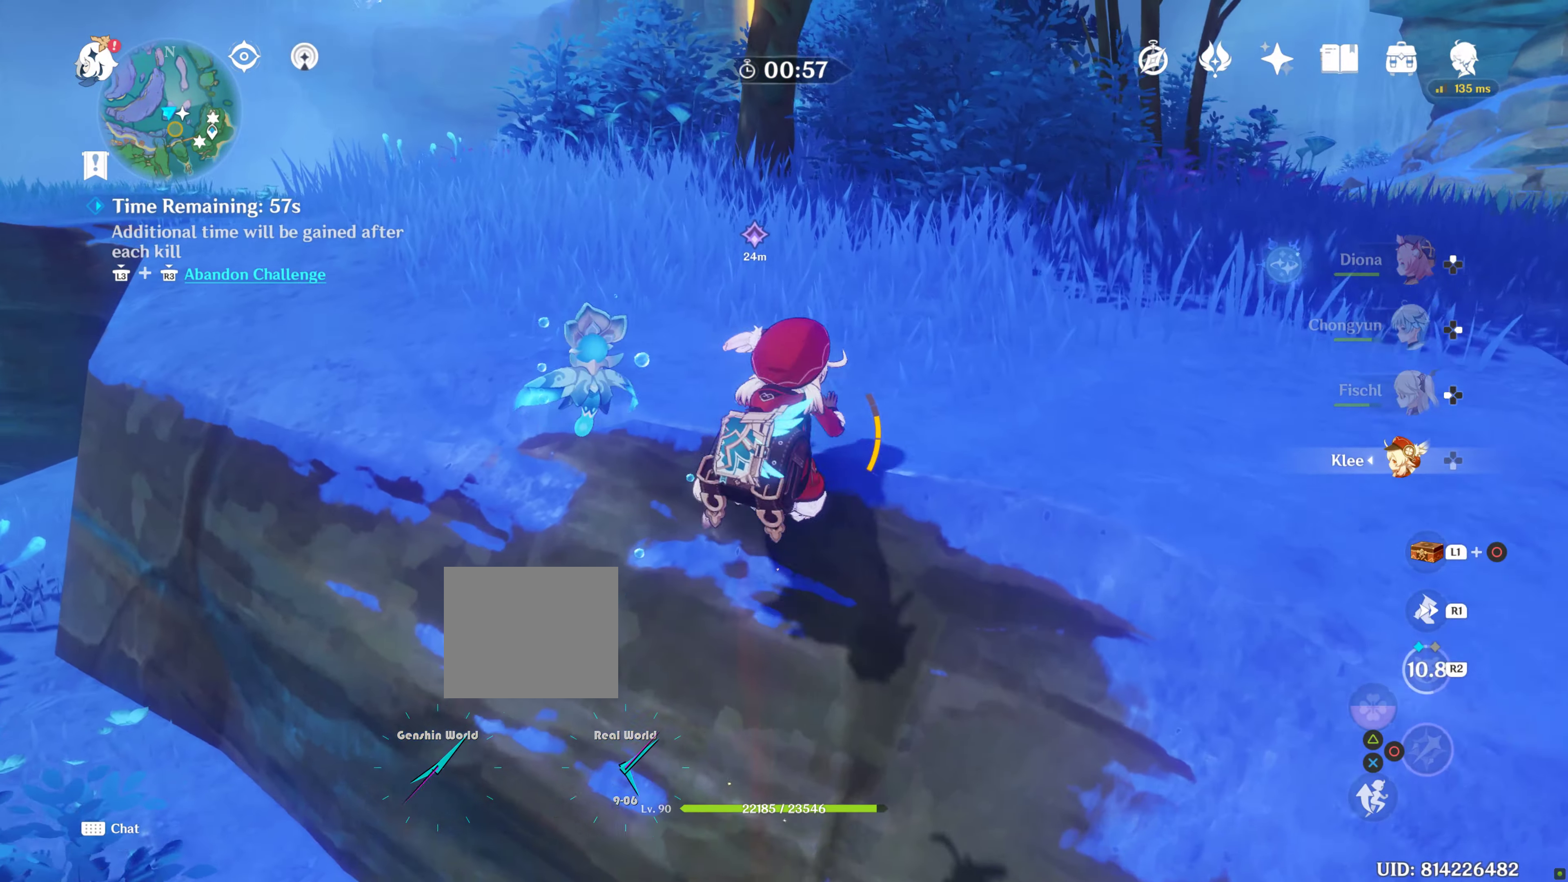
{"buttons": ["R1"], "left_stick": "up-left", "right_stick": "center", "events": [[16, "CROSS", "up"], [66, "CROSS", "down"], [183, "CROSS", "up"], [400, "left_stick", "up-left"], [450, "R1", "down"]]}
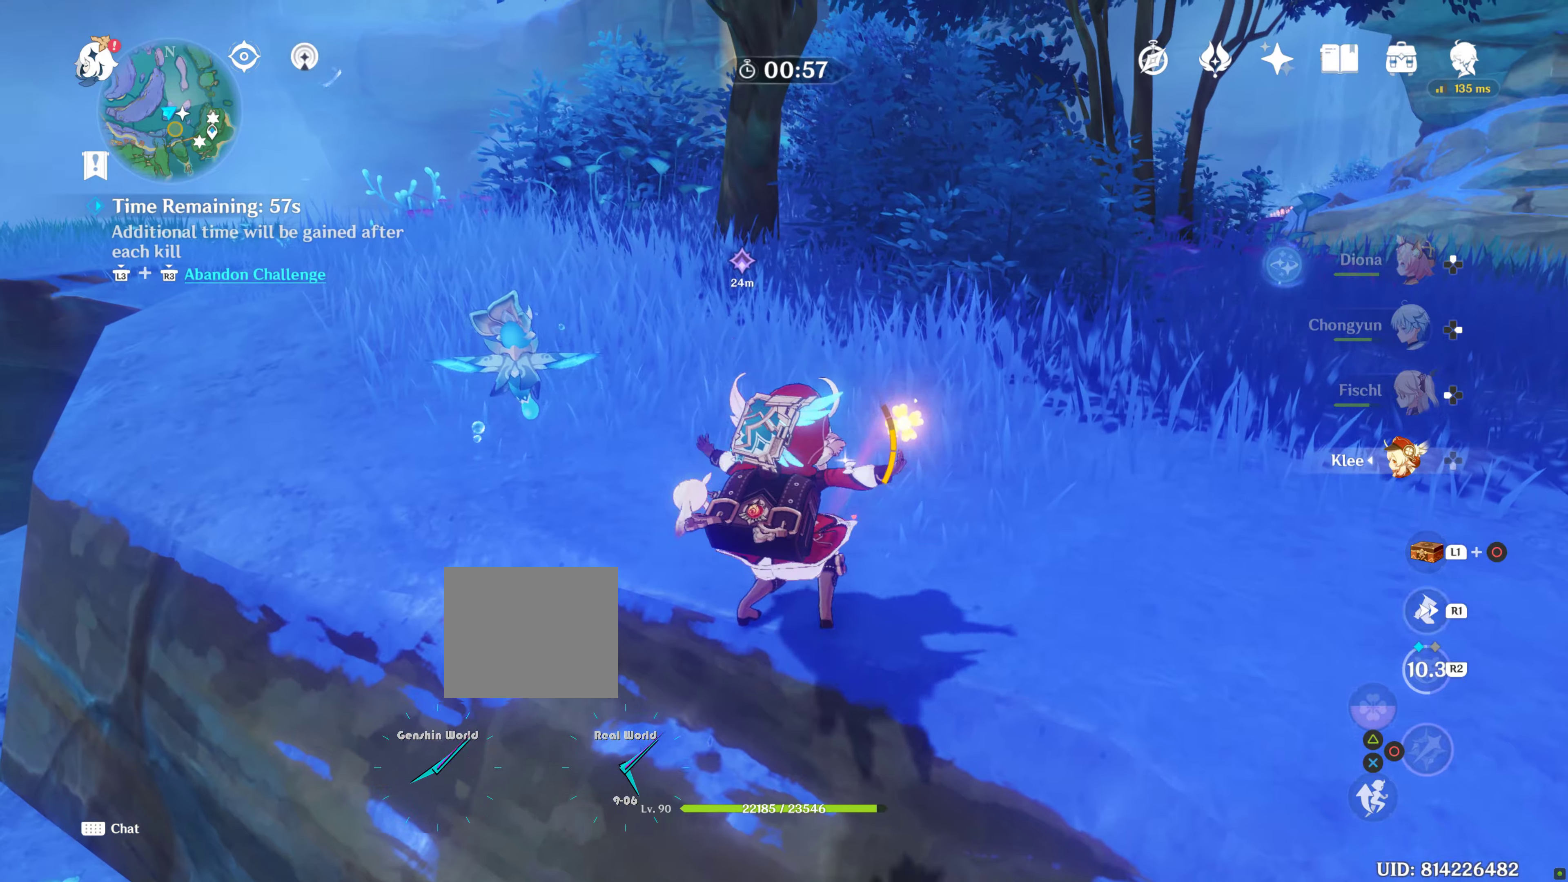
{"buttons": [], "left_stick": "up", "right_stick": "down-right", "events": [[100, "R1", "up"], [183, "R1", "down"], [233, "left_stick", "up"], [350, "R1", "up"], [483, "right_stick", "down-right"]]}
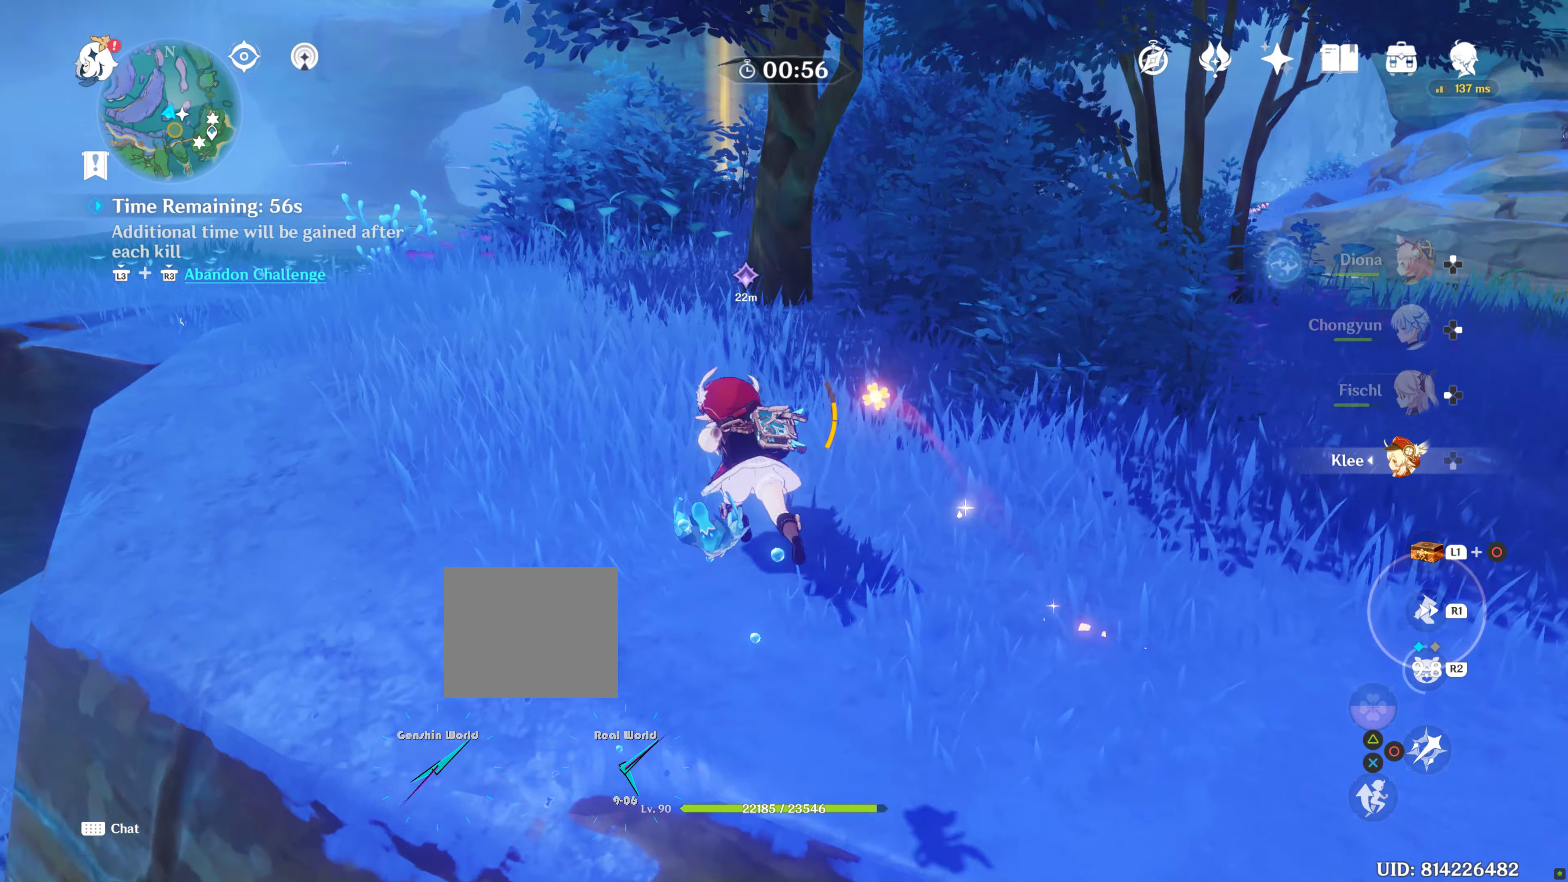
{"buttons": ["R1"], "left_stick": "up", "right_stick": "center", "events": [[17, "R1", "down"], [167, "R1", "up"], [167, "right_stick", "center"], [367, "R1", "down"]]}